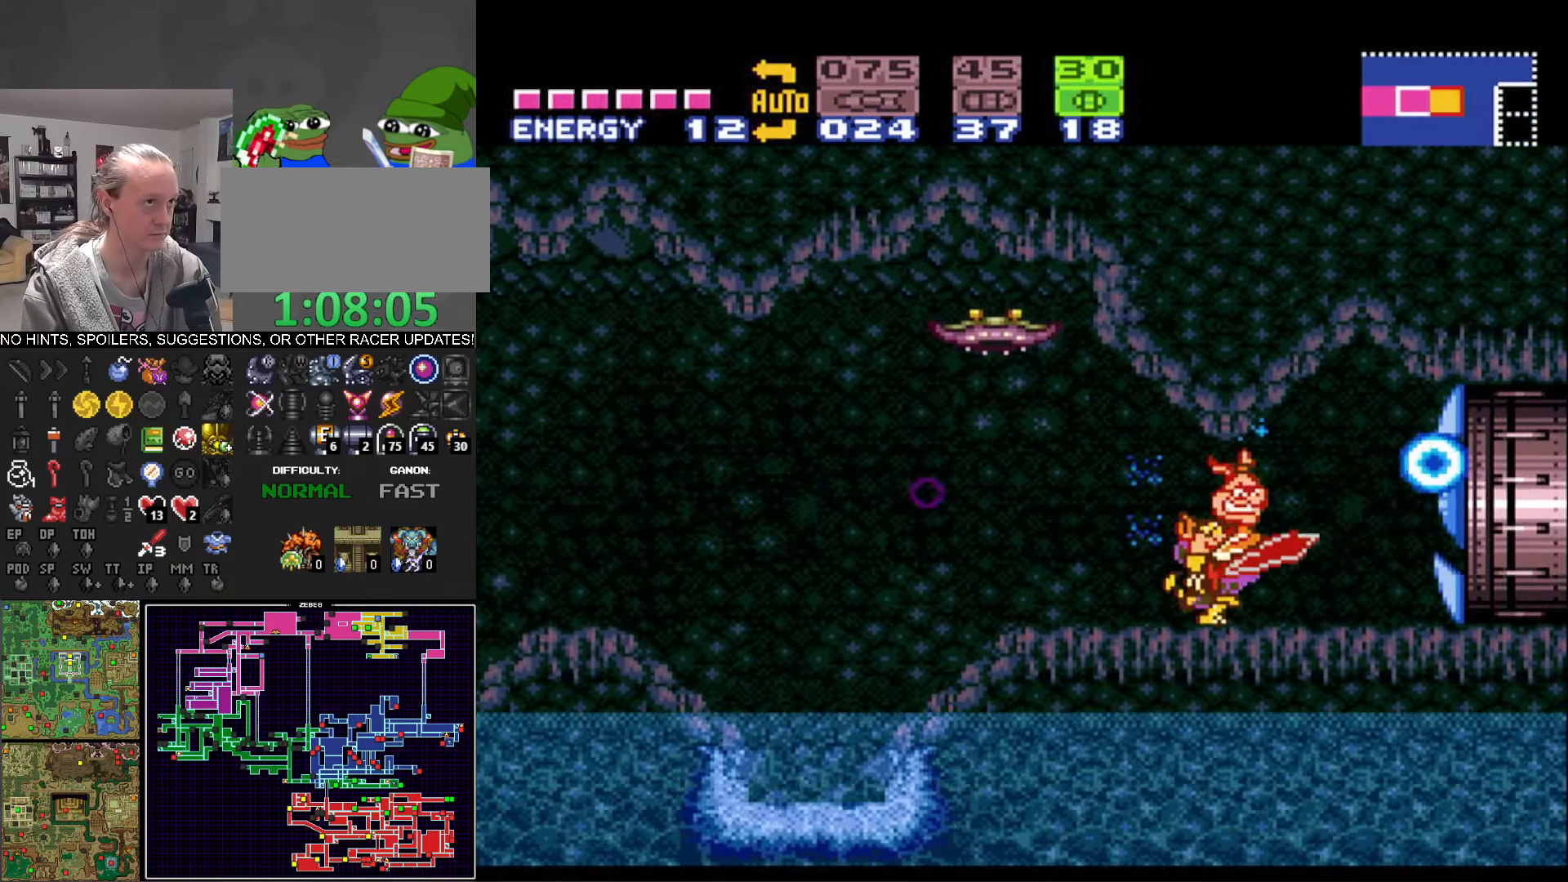
Gameplay with a controller (Nintendo layout); each line is a JSON object with the inputs held at the frame after it. "events" lists button and stick changes between this image and that frame as [ms after this image, input, new state], when the widget could be followed in between. Not read: L3 R3.
{"buttons": ["B", "DPAD_RIGHT"], "events": []}
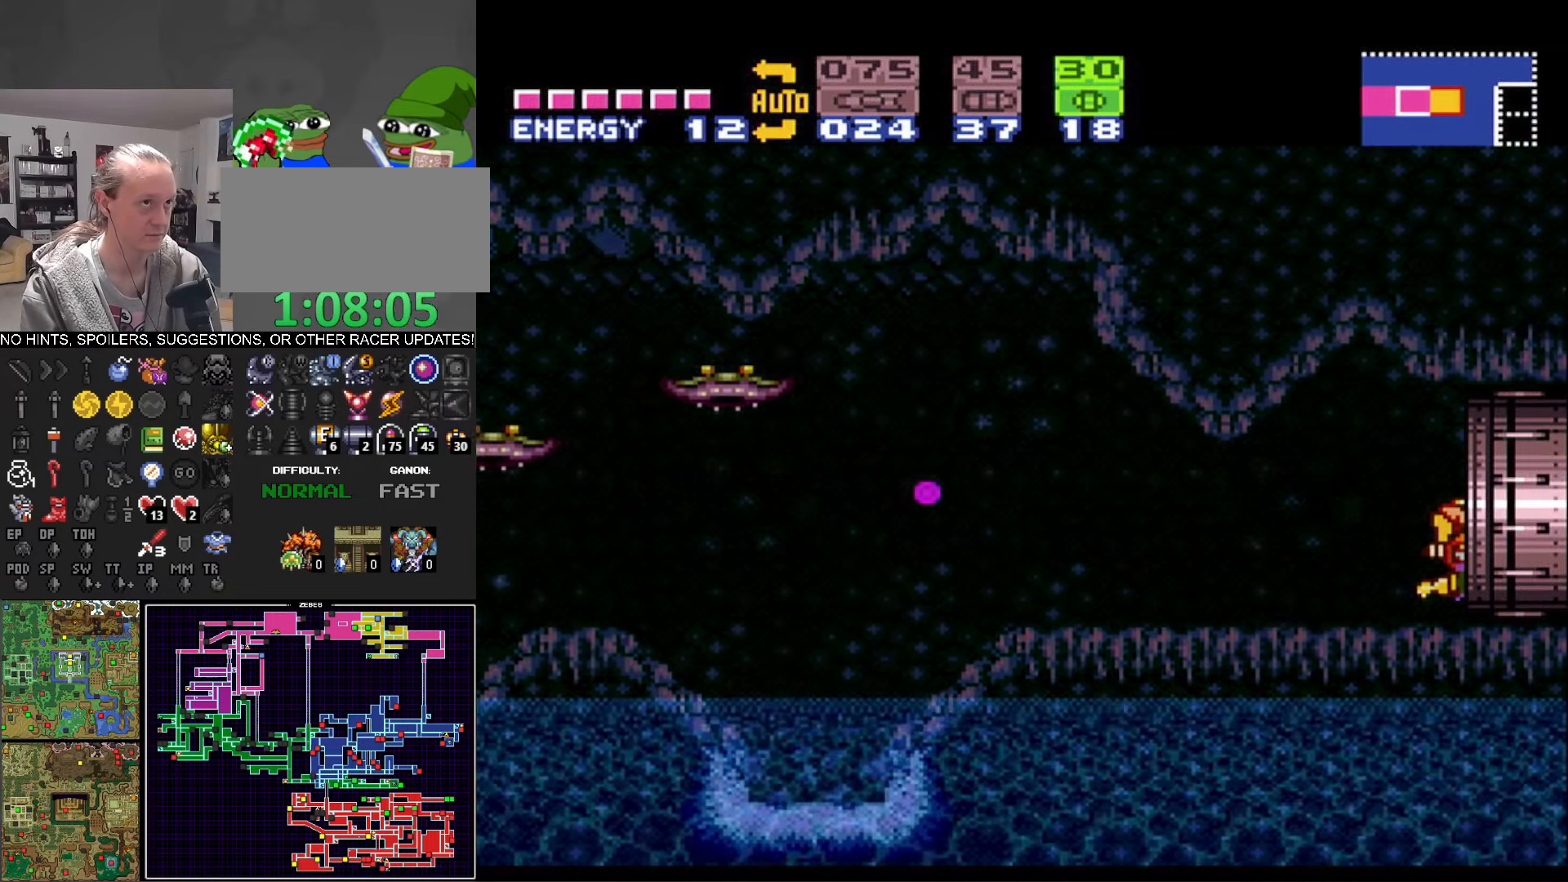
{"buttons": ["B", "DPAD_RIGHT"], "events": [[367, "X", "down"], [417, "X", "up"]]}
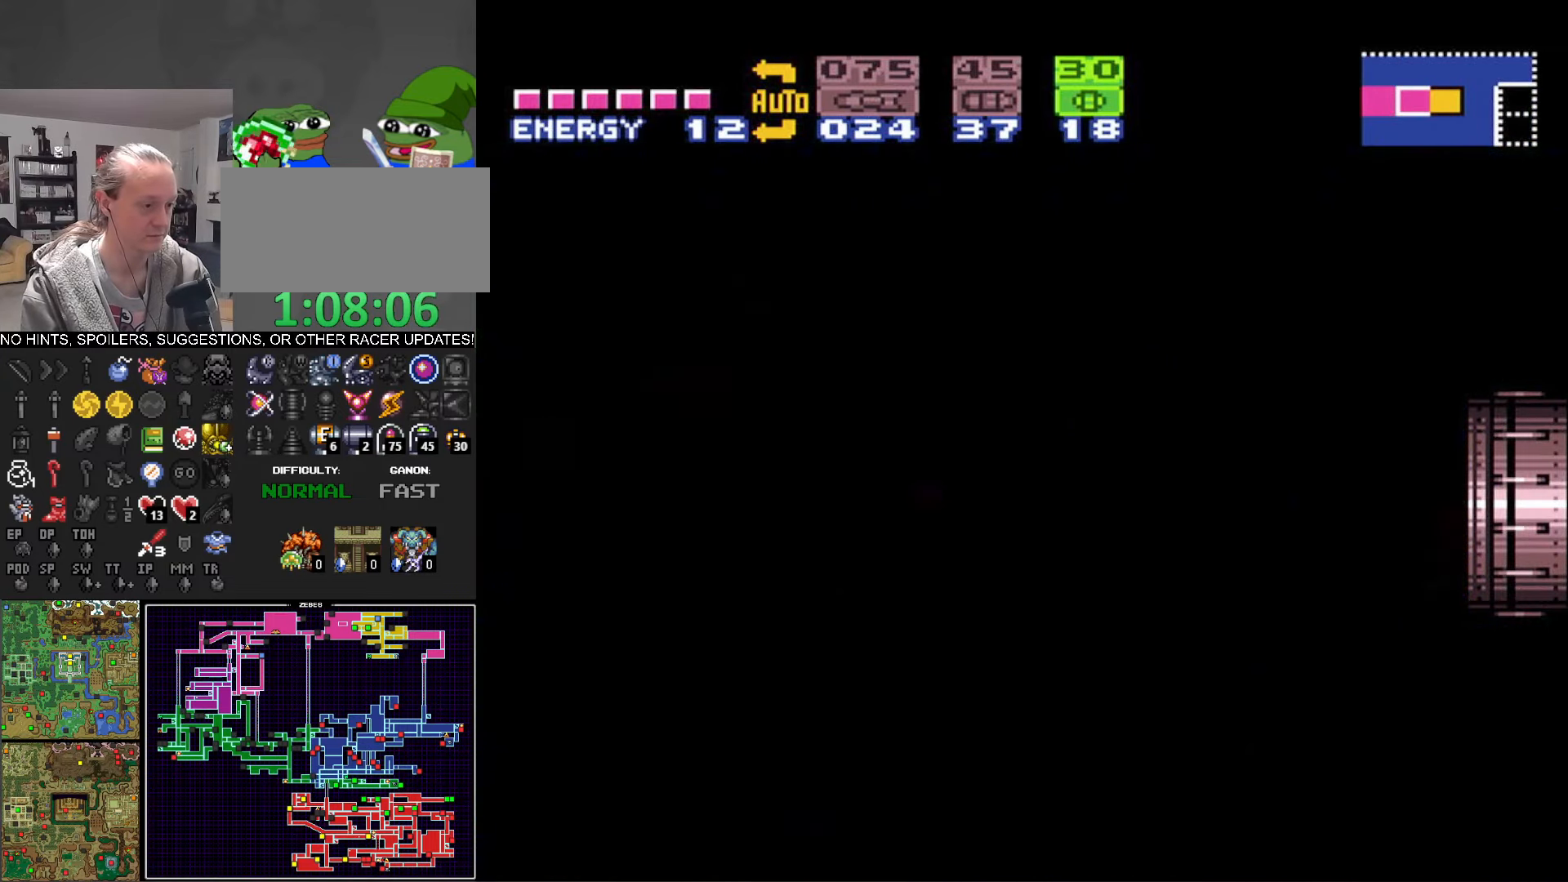
{"buttons": ["B", "DPAD_RIGHT"], "events": [[17, "X", "down"], [117, "X", "up"], [200, "X", "down"], [284, "X", "up"], [350, "X", "down"], [434, "X", "up"]]}
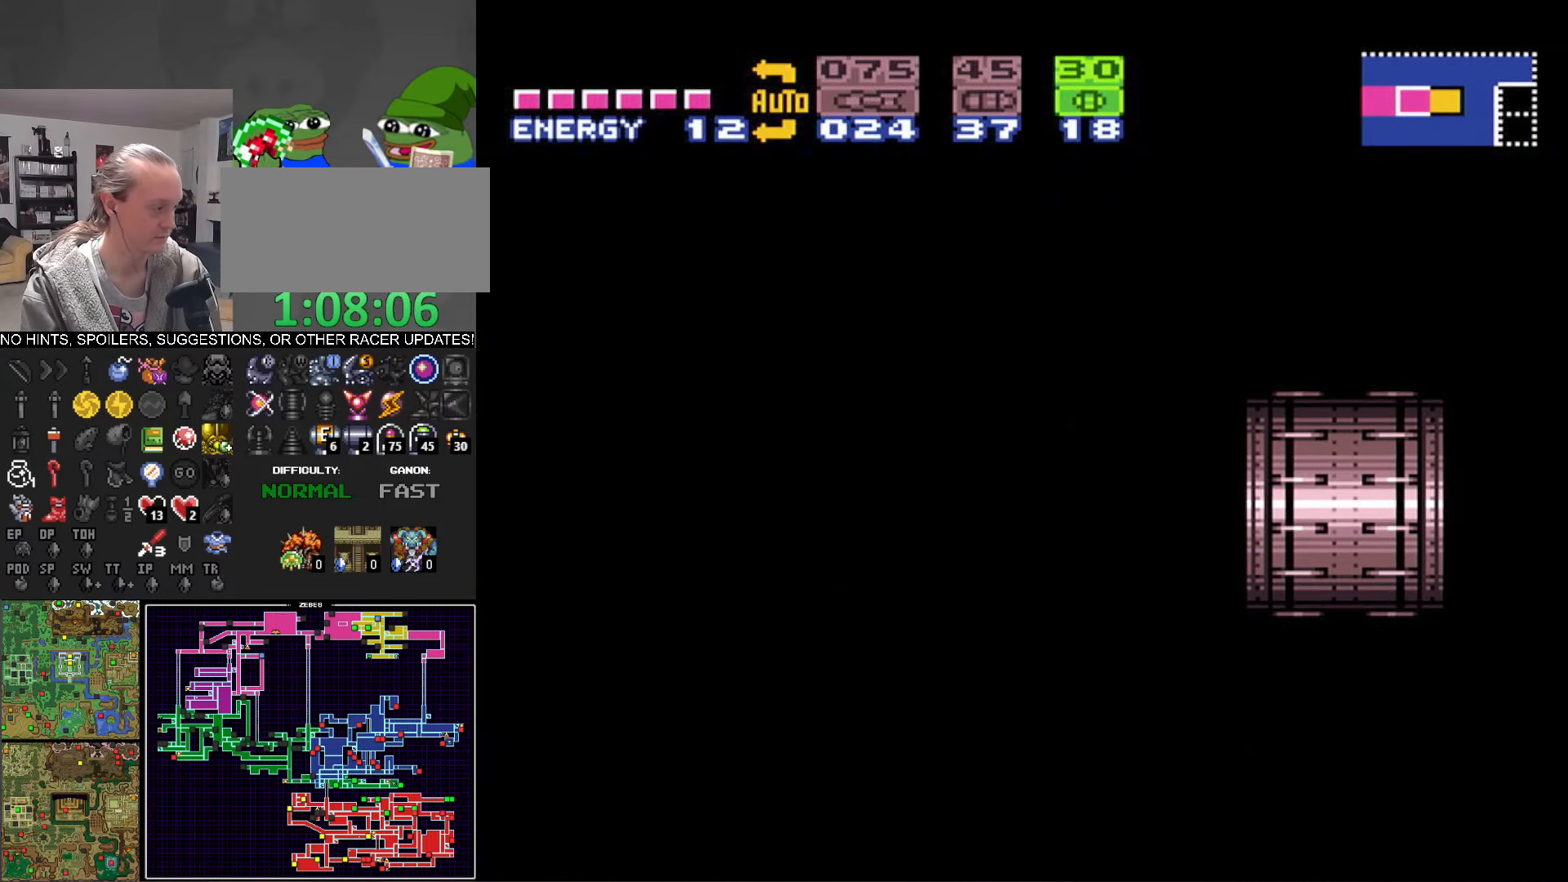
{"buttons": ["B", "X"], "events": [[50, "X", "down"], [117, "X", "up"], [184, "DPAD_RIGHT", "up"], [184, "X", "down"], [267, "X", "up"], [367, "X", "down"], [450, "X", "up"], [500, "X", "down"]]}
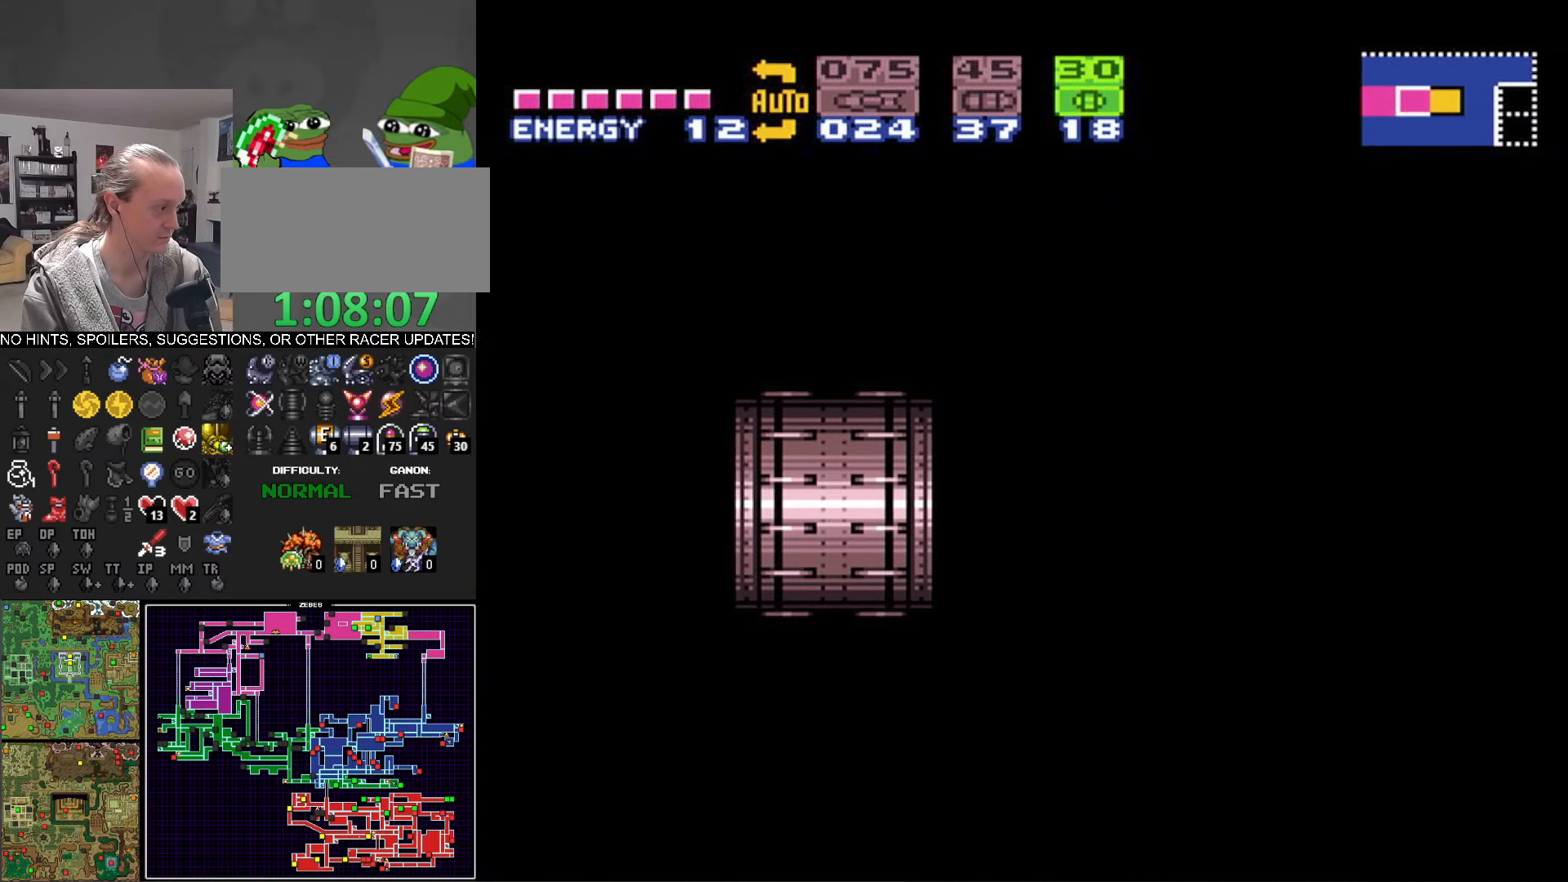
{"buttons": ["B"], "events": [[100, "X", "up"], [184, "X", "down"], [250, "X", "up"], [384, "X", "down"], [433, "X", "up"]]}
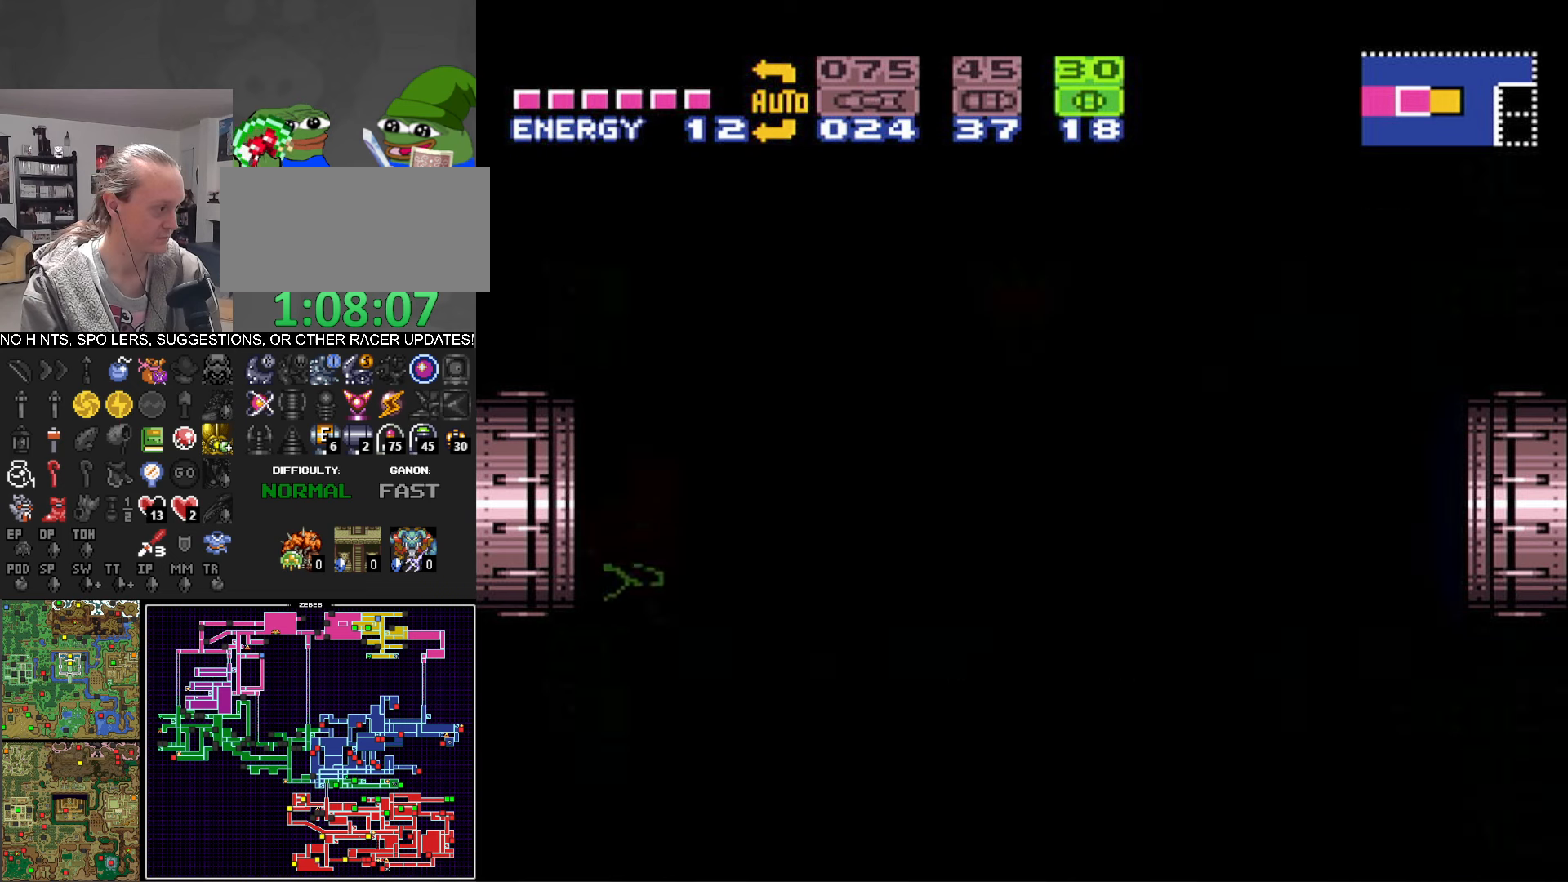
{"buttons": ["B"], "events": [[33, "X", "down"], [116, "X", "up"], [183, "X", "down"], [283, "X", "up"], [350, "X", "down"], [433, "X", "up"]]}
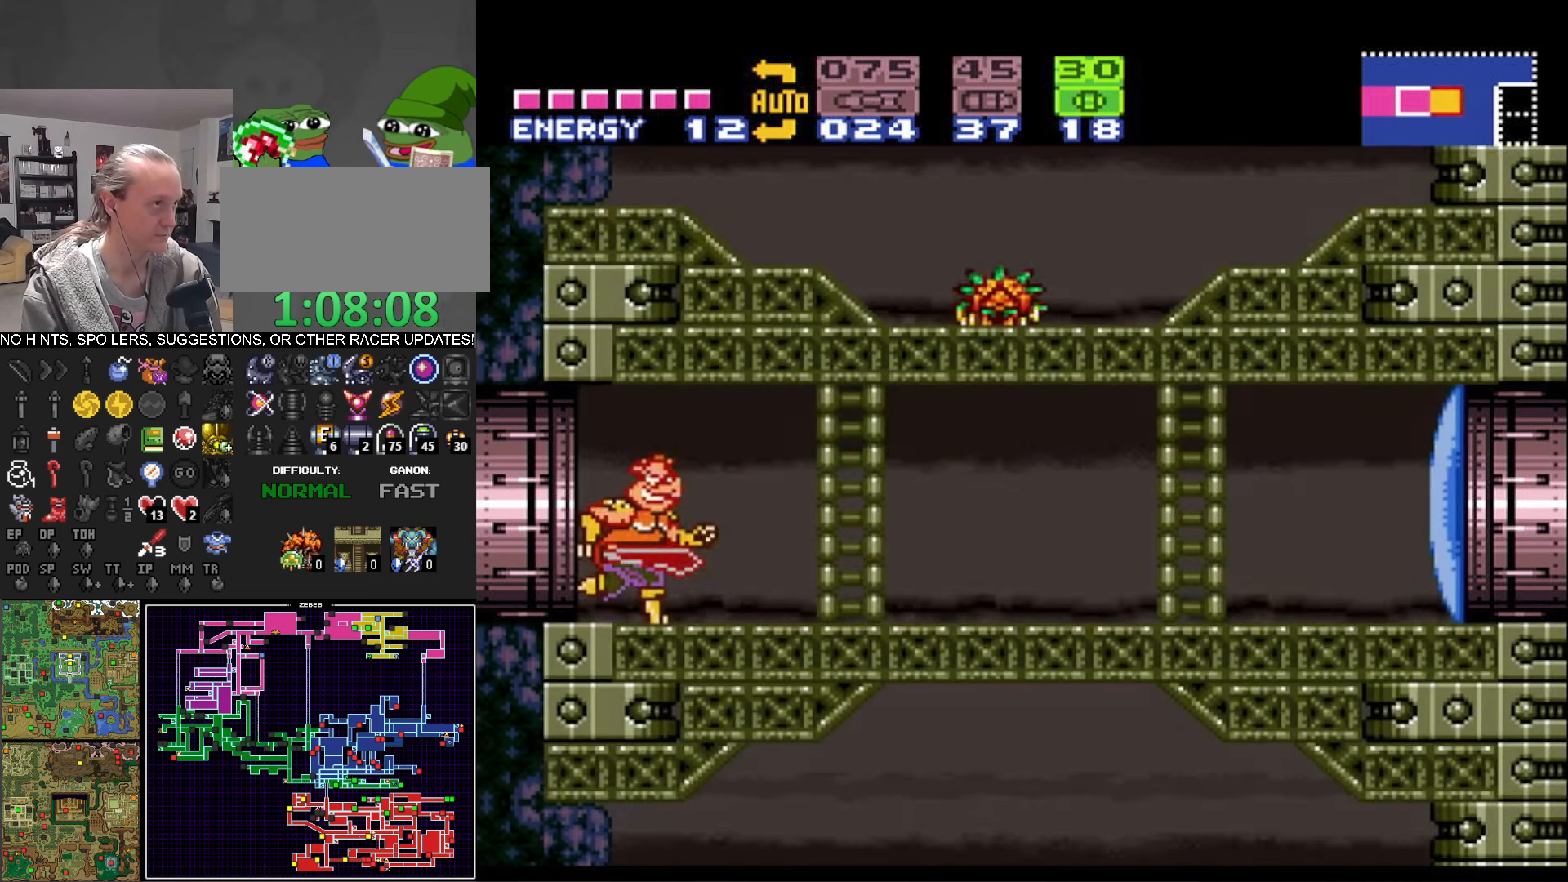
{"buttons": ["B", "DPAD_RIGHT"], "events": [[16, "X", "down"], [66, "DPAD_RIGHT", "down"], [100, "X", "up"], [183, "X", "down"], [283, "X", "up"], [366, "X", "down"], [433, "X", "up"]]}
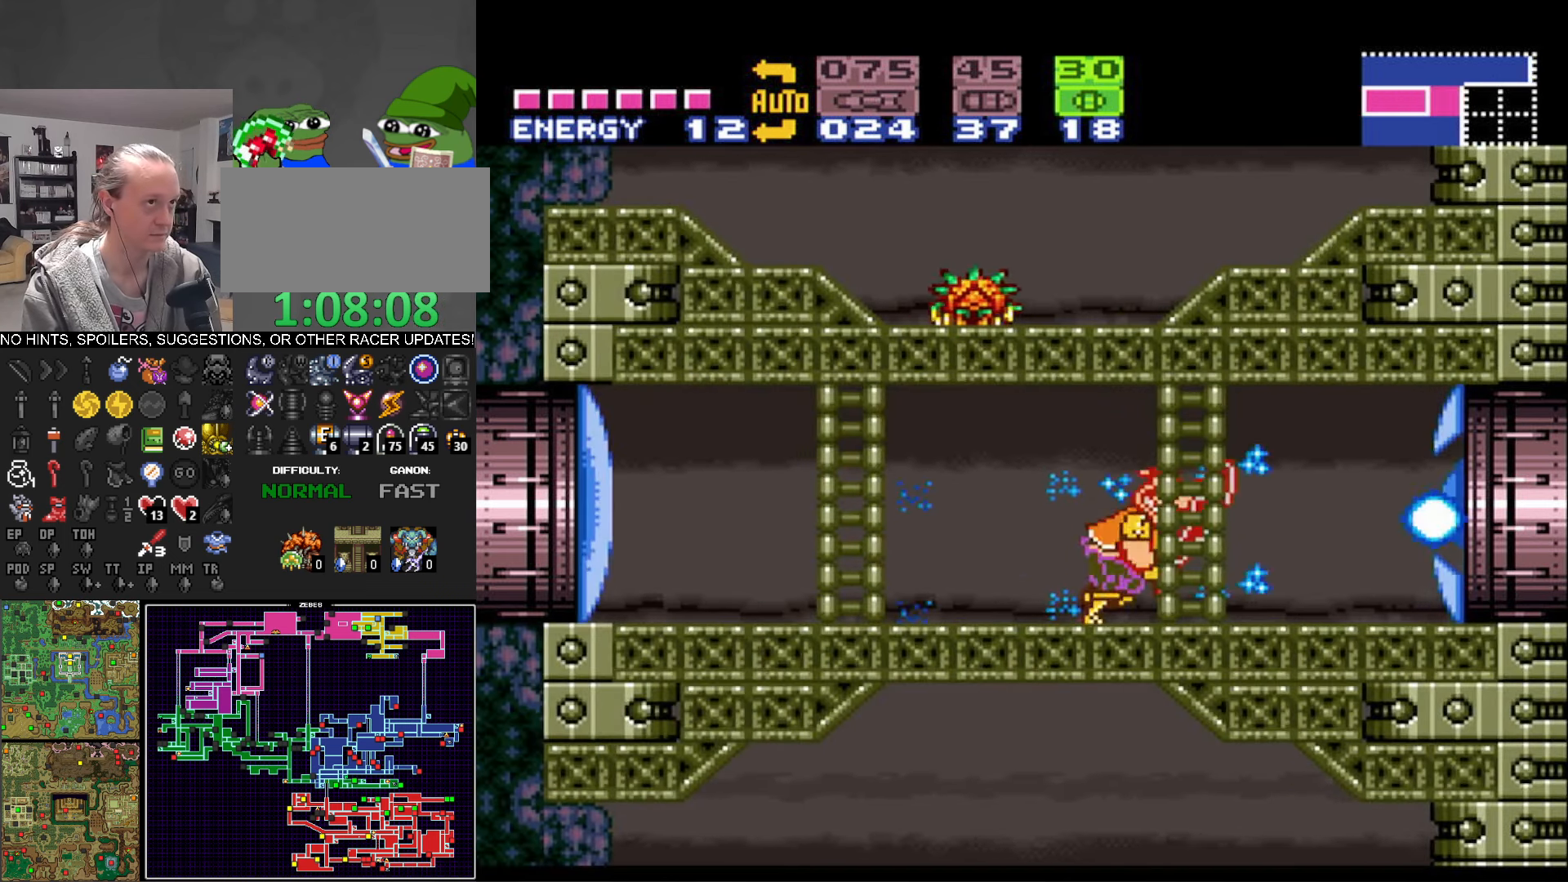
{"buttons": ["B", "DPAD_RIGHT"], "events": []}
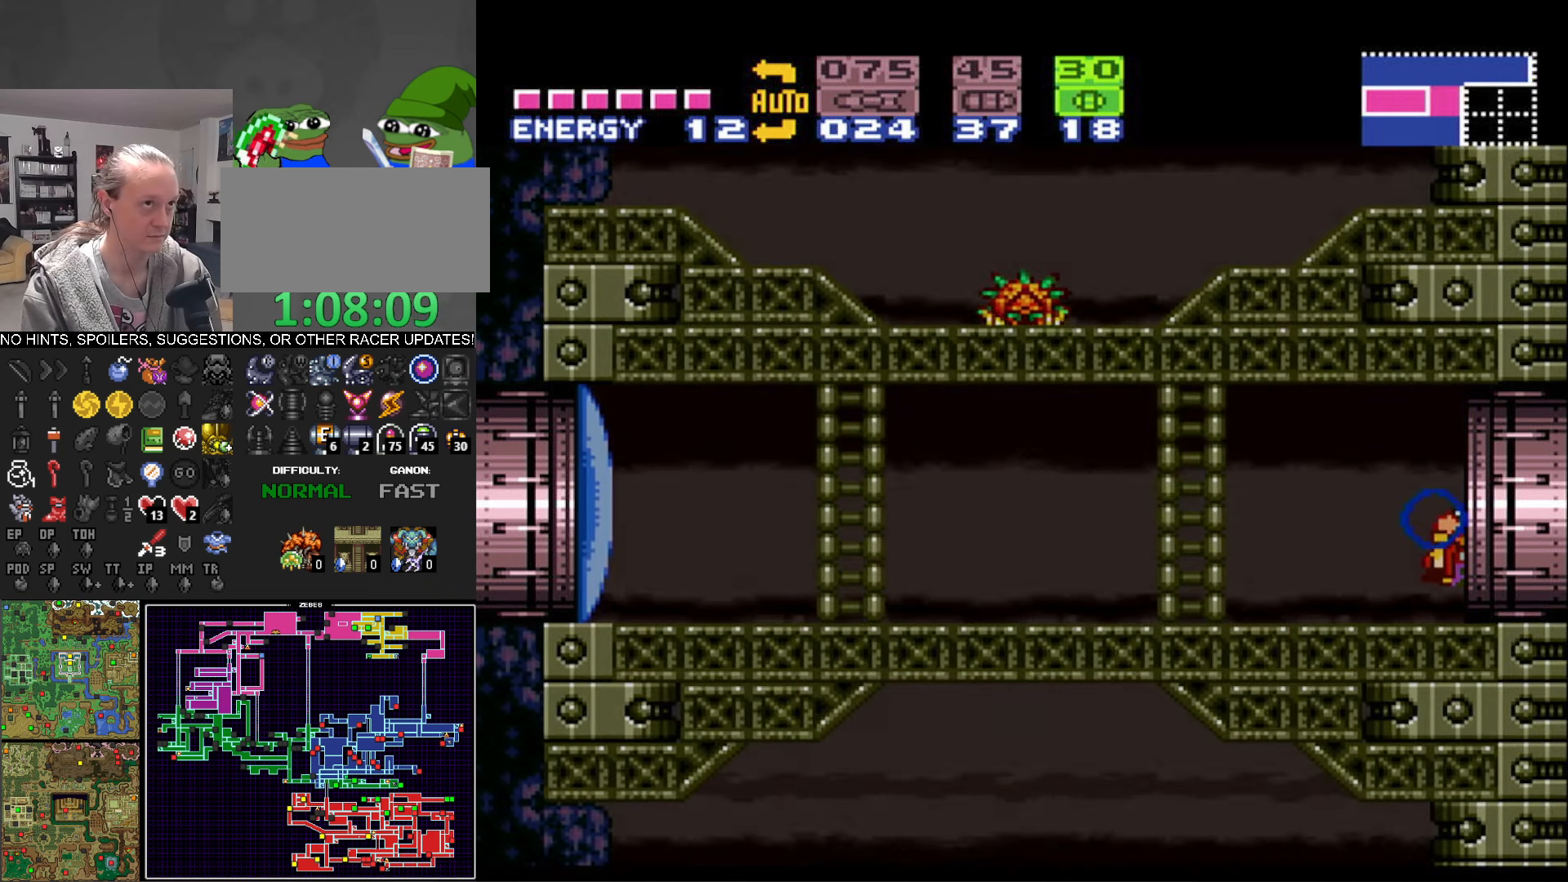
{"buttons": ["B", "DPAD_RIGHT"], "events": []}
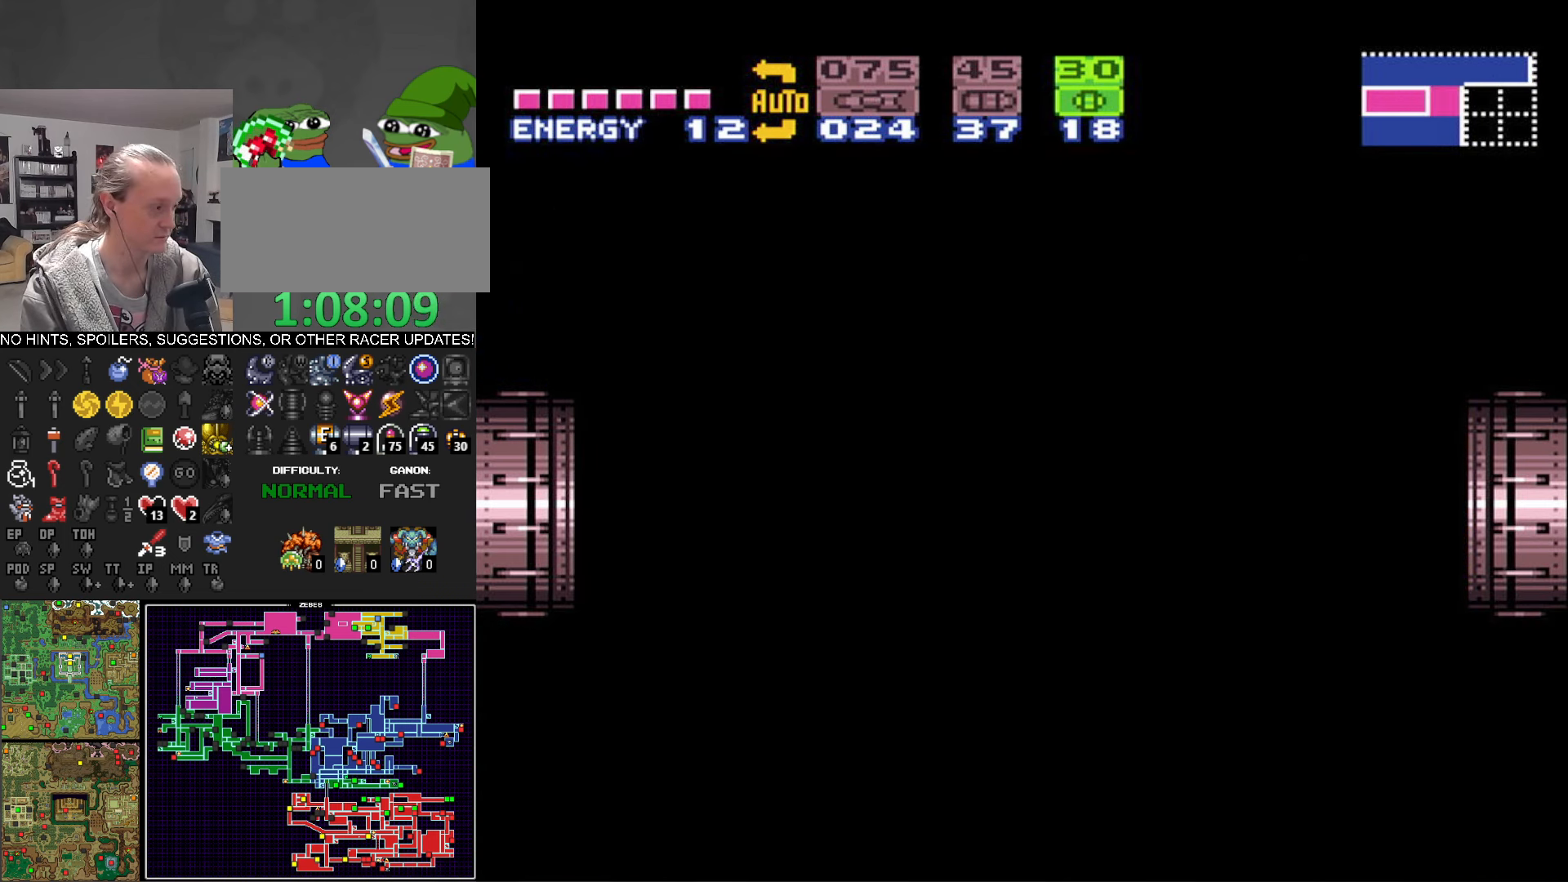
{"buttons": ["B", "DPAD_RIGHT"], "events": []}
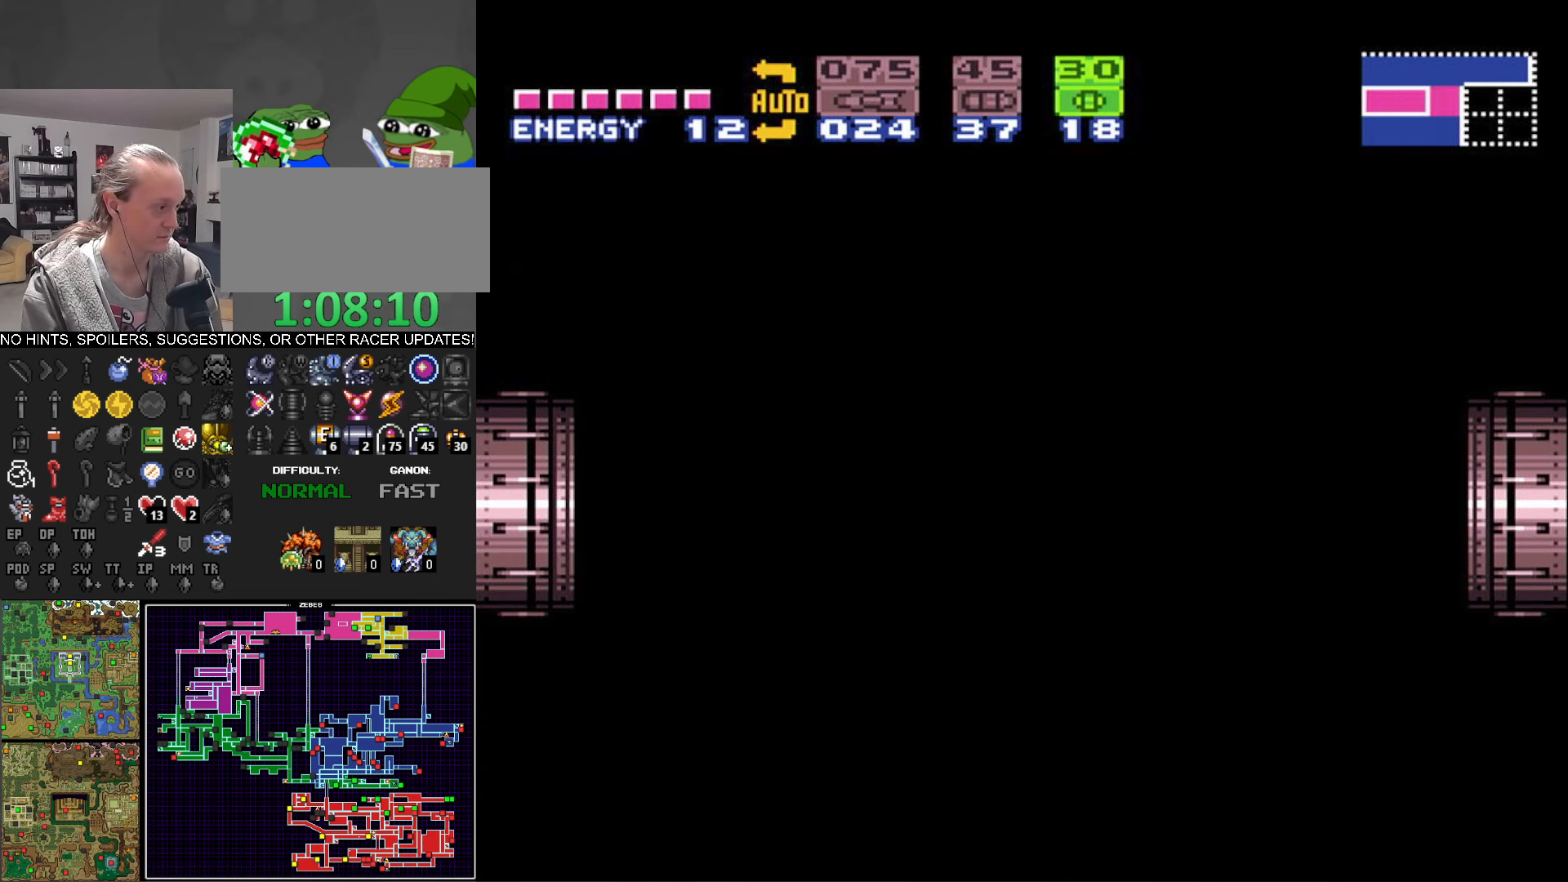
{"buttons": ["B", "DPAD_RIGHT"], "events": []}
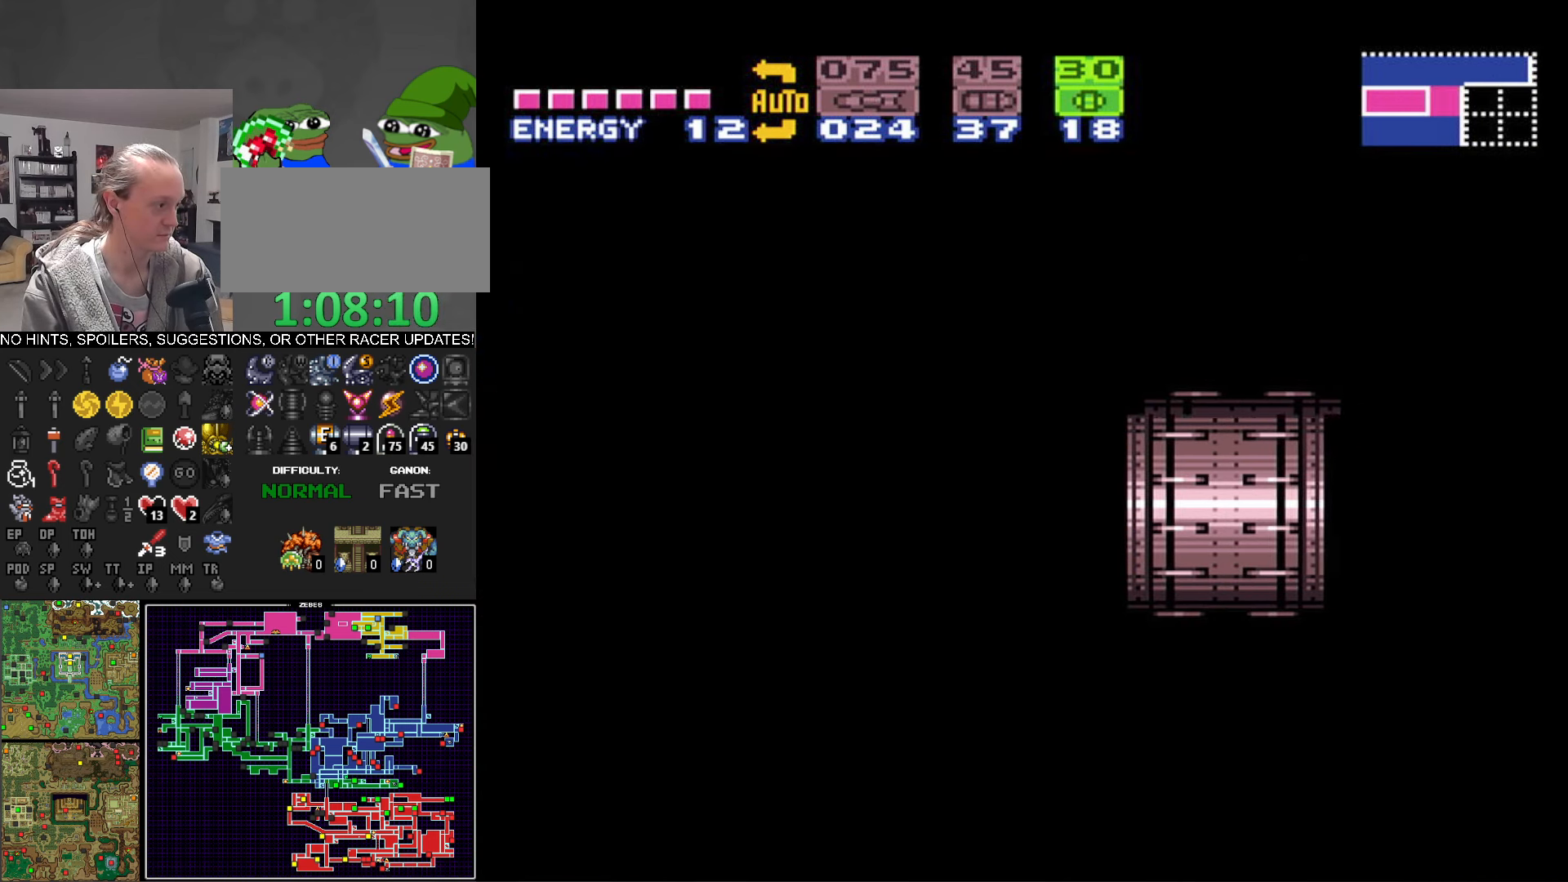
{"buttons": ["B", "DPAD_RIGHT"], "events": []}
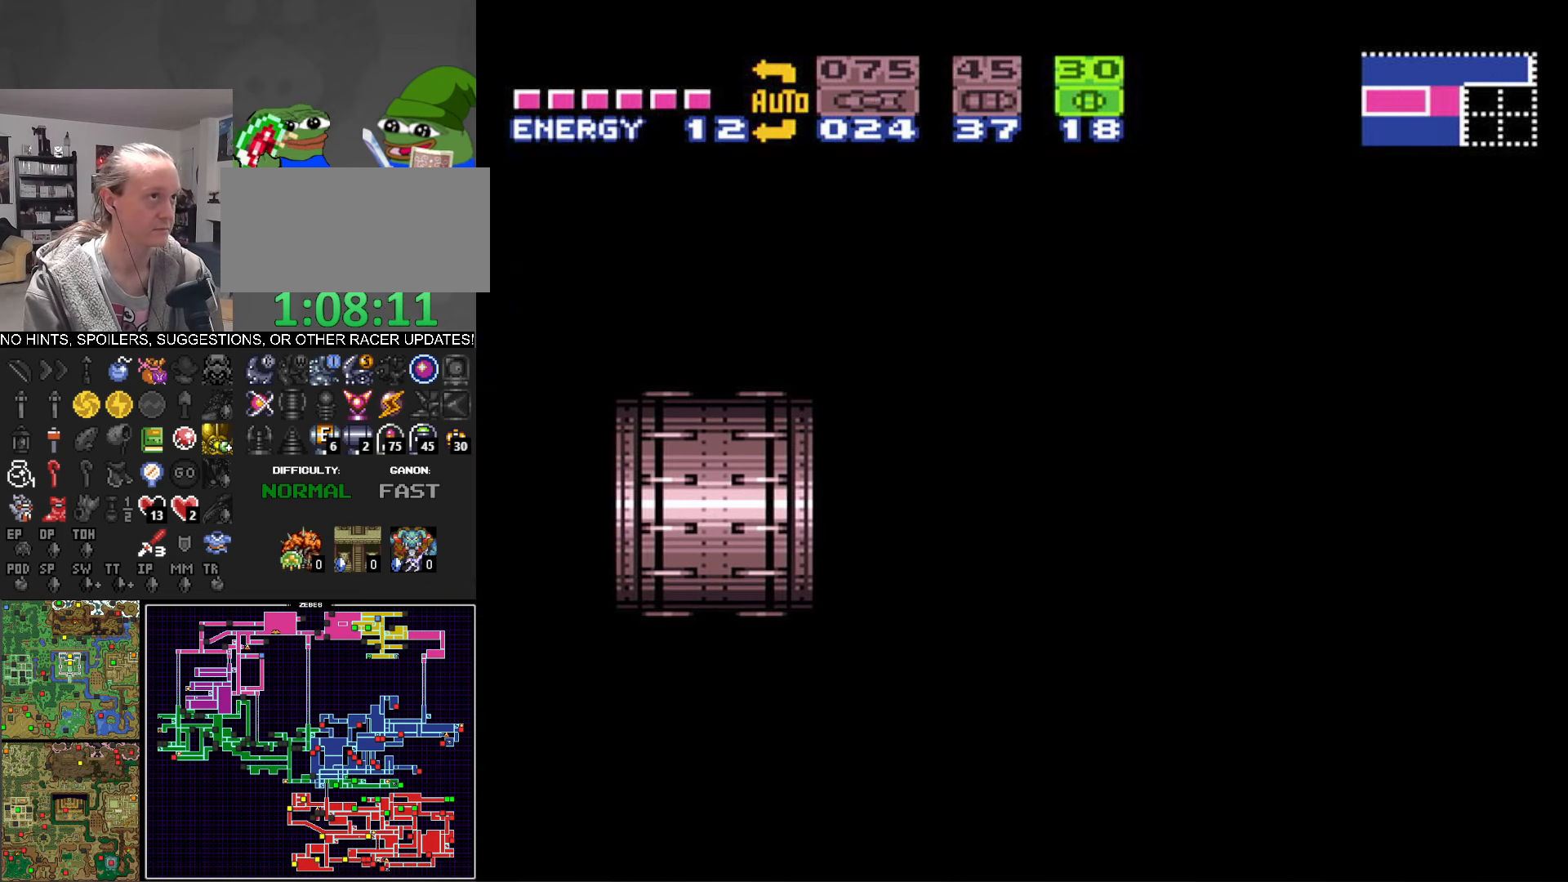
{"buttons": ["B", "DPAD_RIGHT"], "events": []}
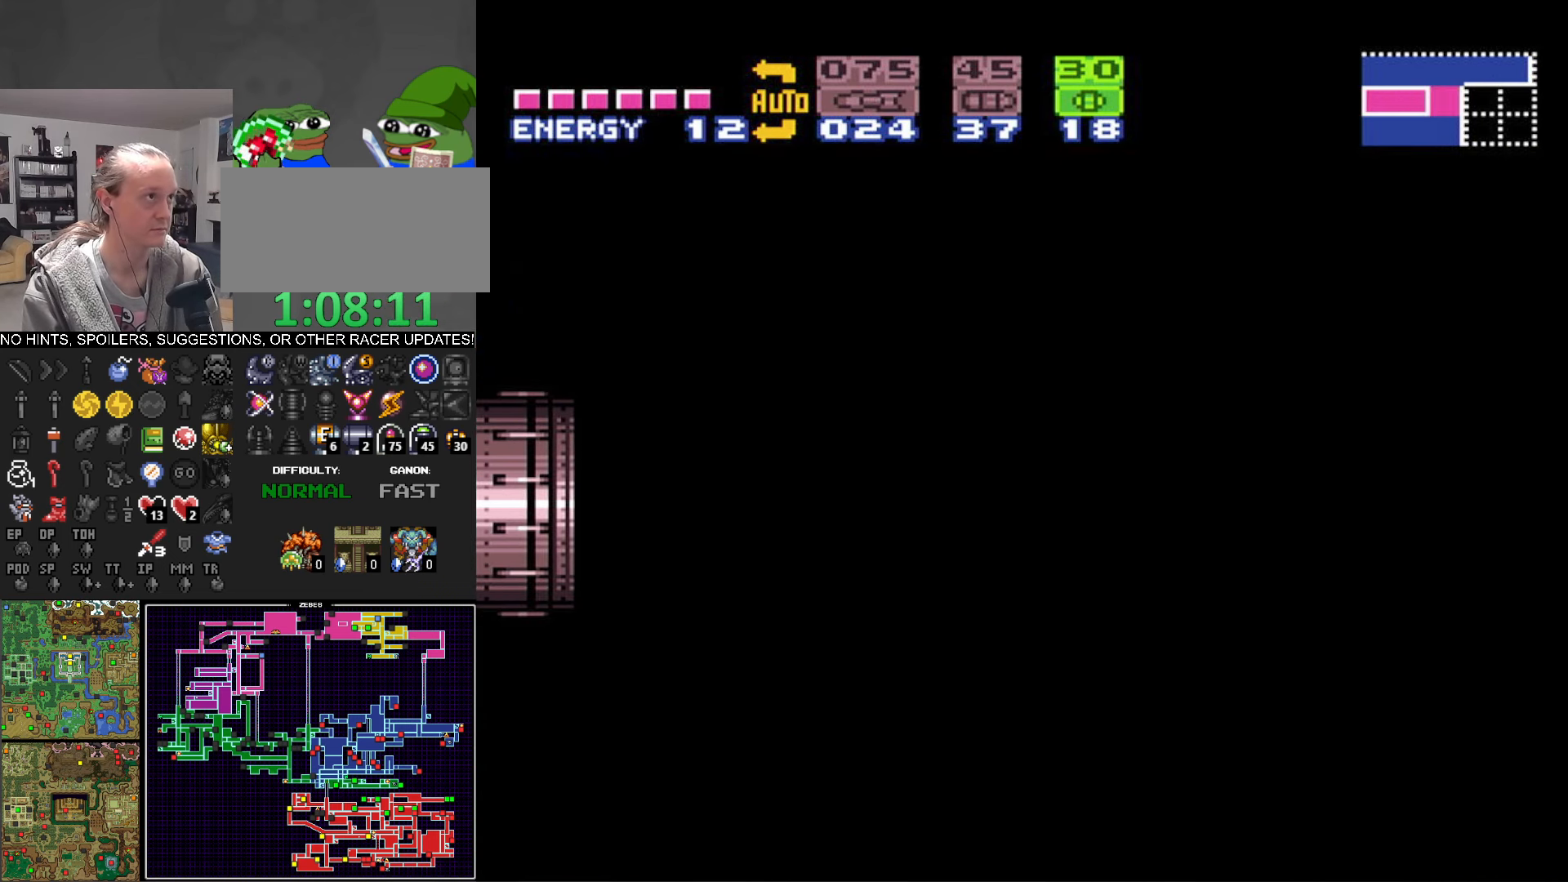
{"buttons": ["B", "DPAD_RIGHT"], "events": []}
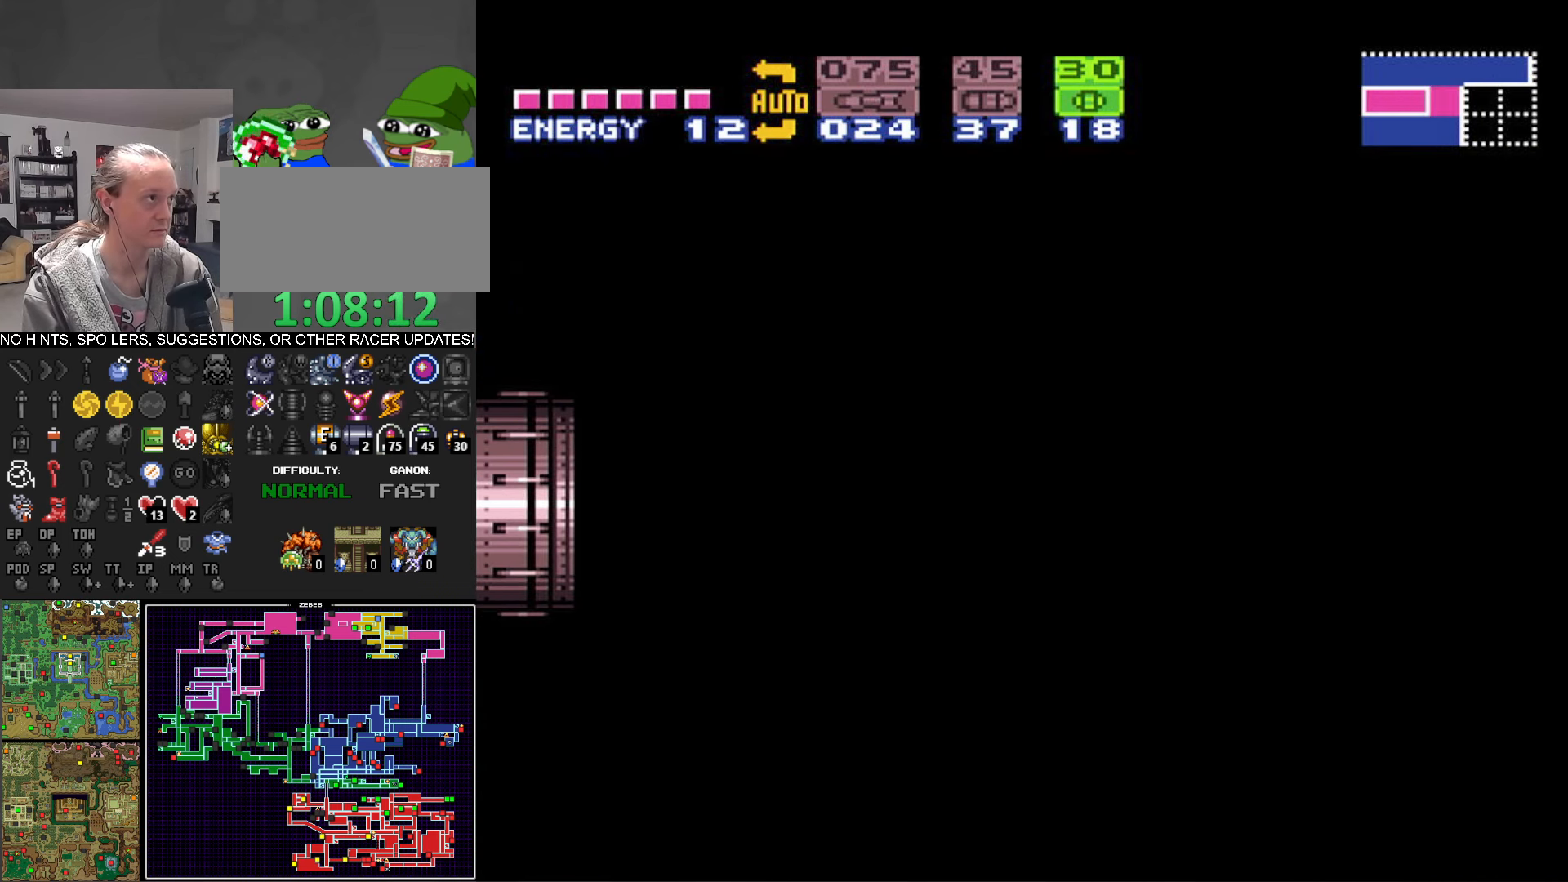
{"buttons": ["B", "DPAD_RIGHT"], "events": []}
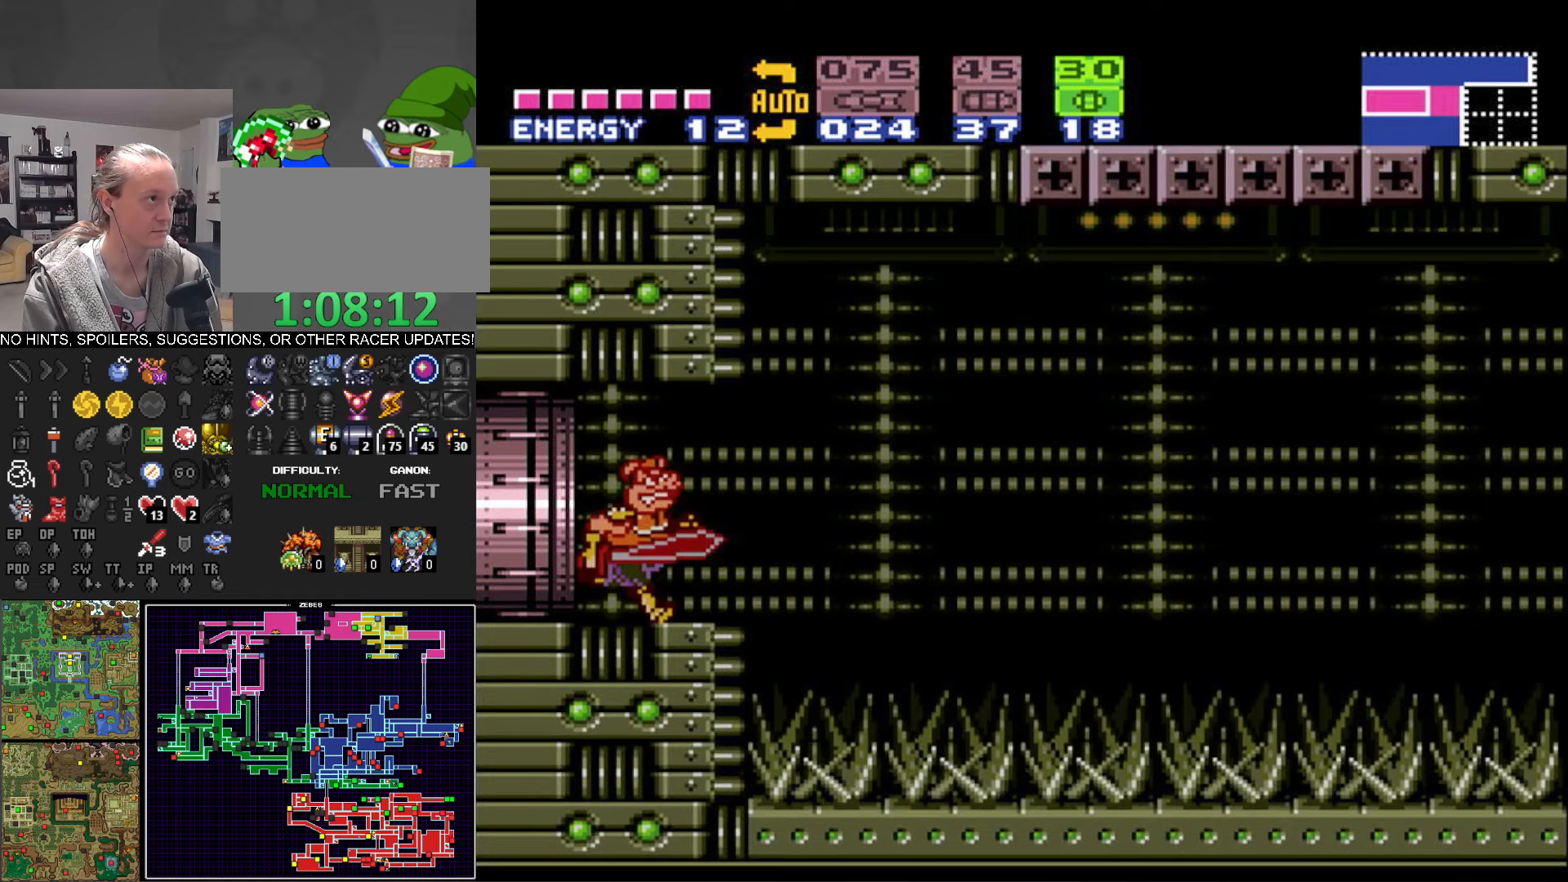
{"buttons": ["A", "B", "DPAD_RIGHT"], "events": [[217, "A", "down"]]}
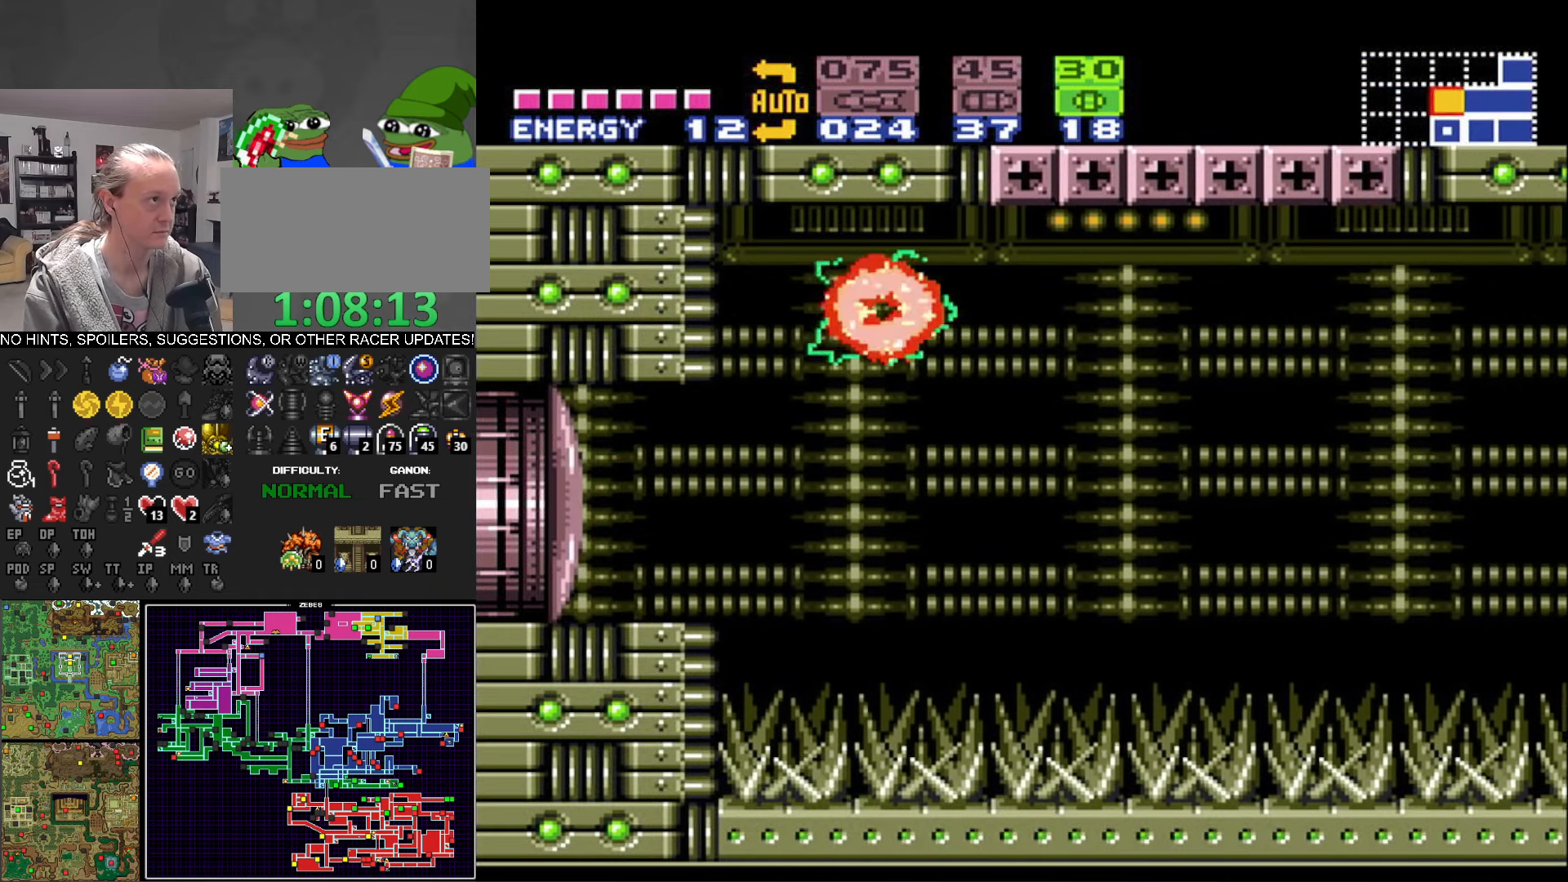
{"buttons": ["B", "DPAD_RIGHT"], "events": [[83, "A", "up"]]}
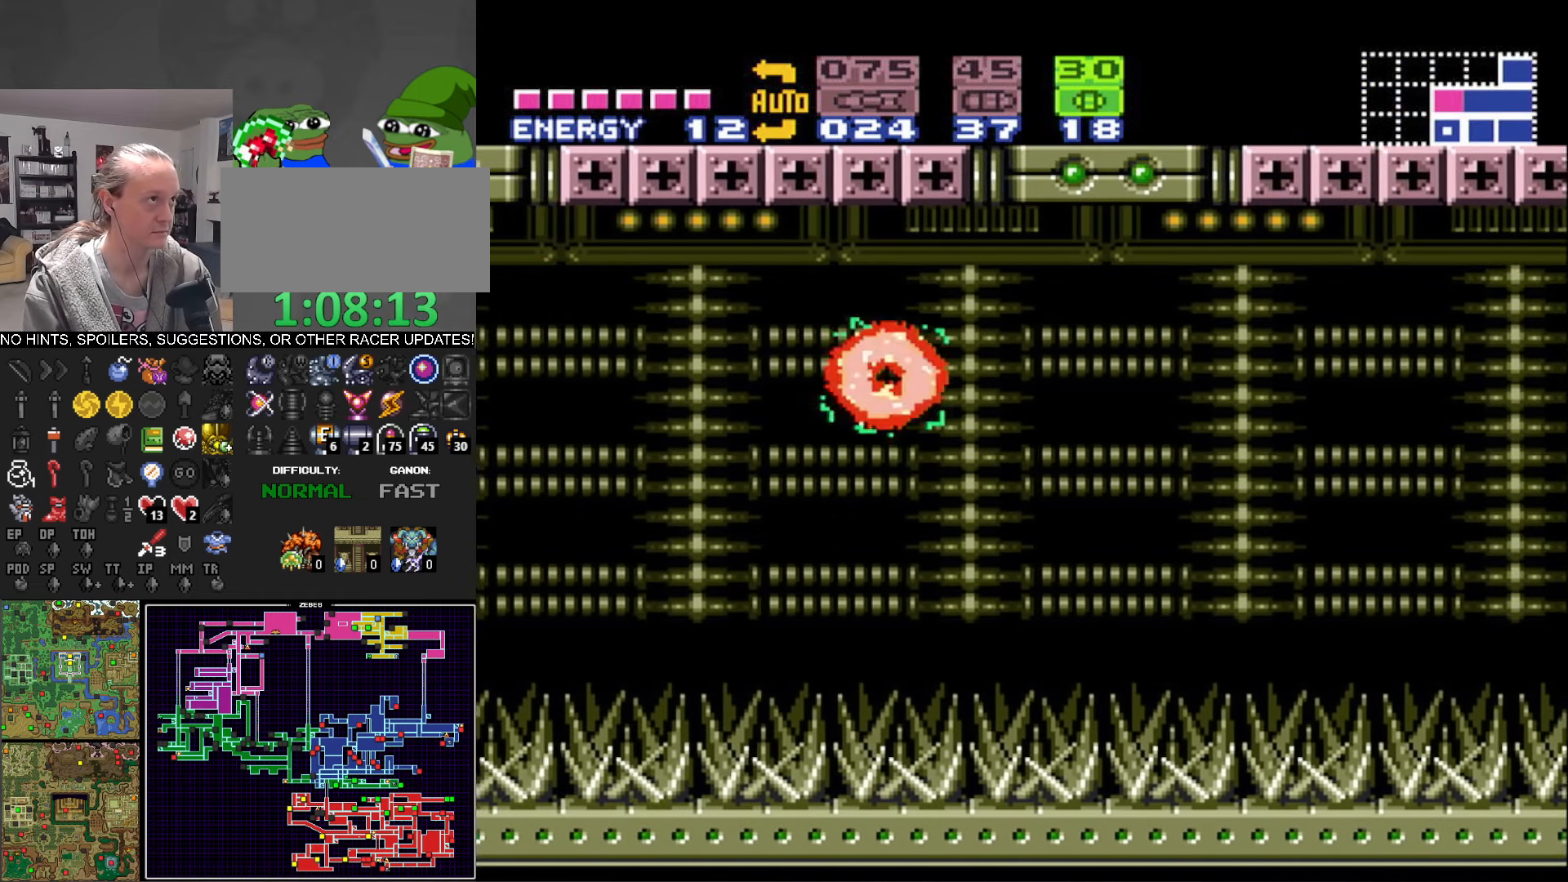
{"buttons": ["B", "DPAD_RIGHT"], "events": [[183, "A", "down"], [500, "A", "up"]]}
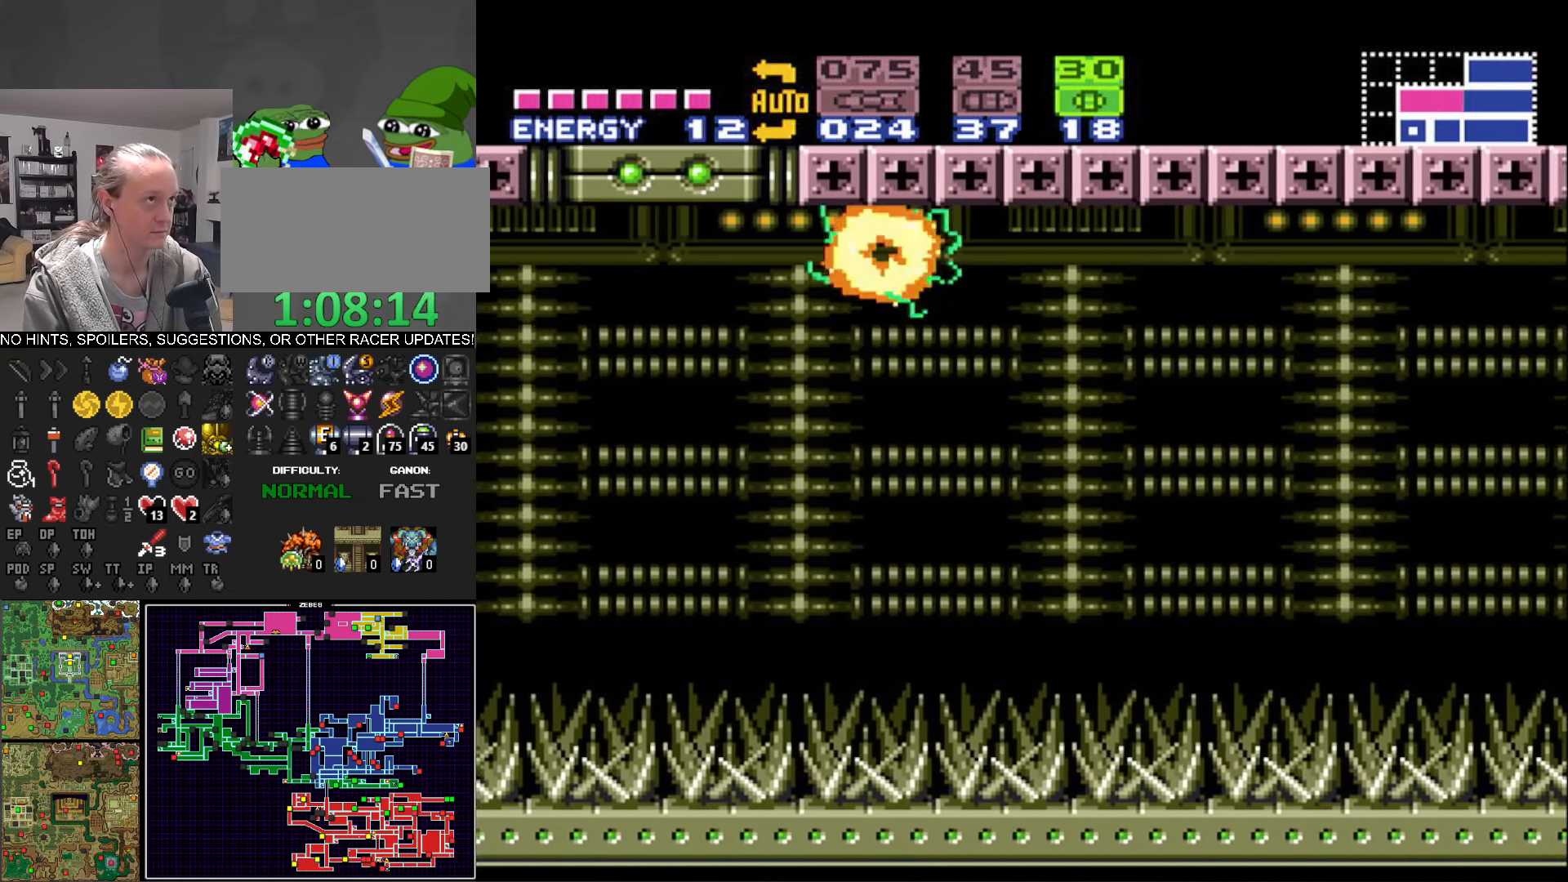
{"buttons": ["B", "DPAD_RIGHT"], "events": []}
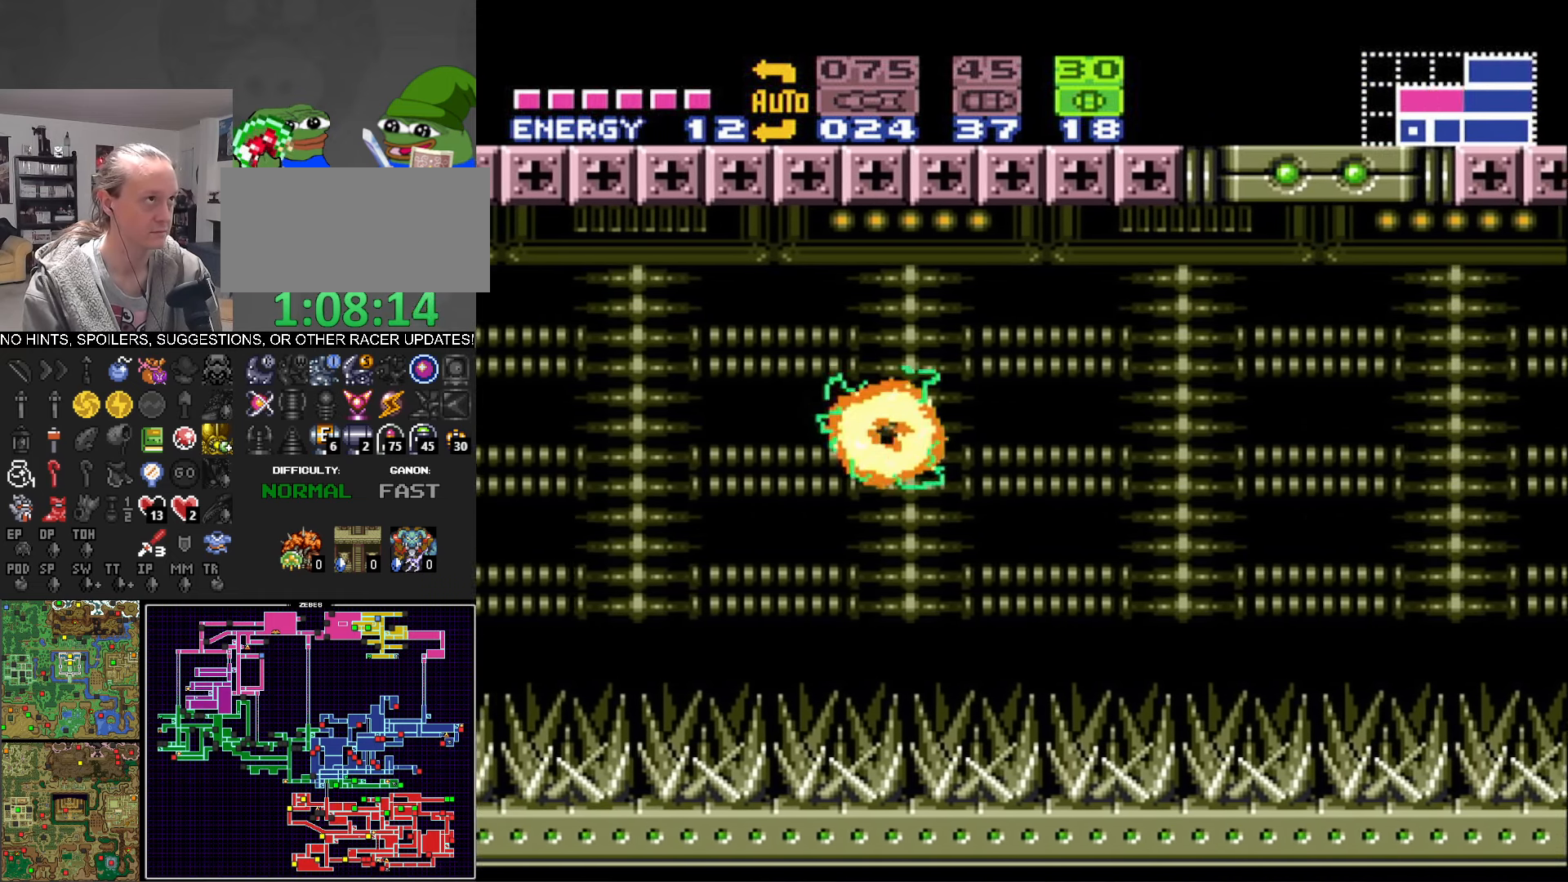
{"buttons": ["B", "DPAD_RIGHT"], "events": [[100, "A", "down"], [267, "A", "up"]]}
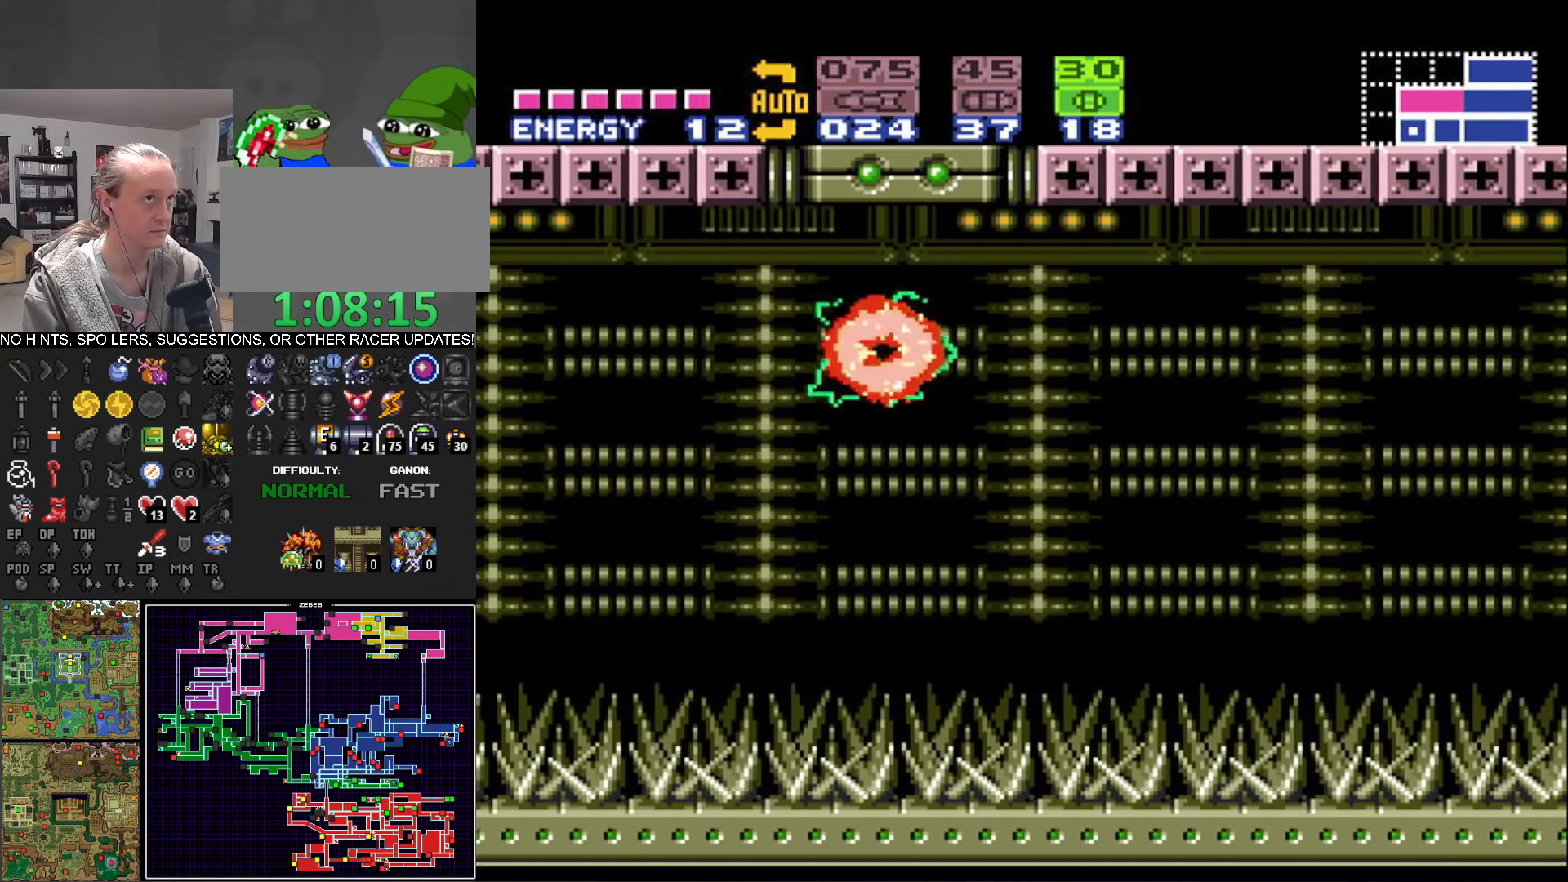
{"buttons": ["B", "DPAD_RIGHT"], "events": [[233, "A", "down"], [417, "A", "up"]]}
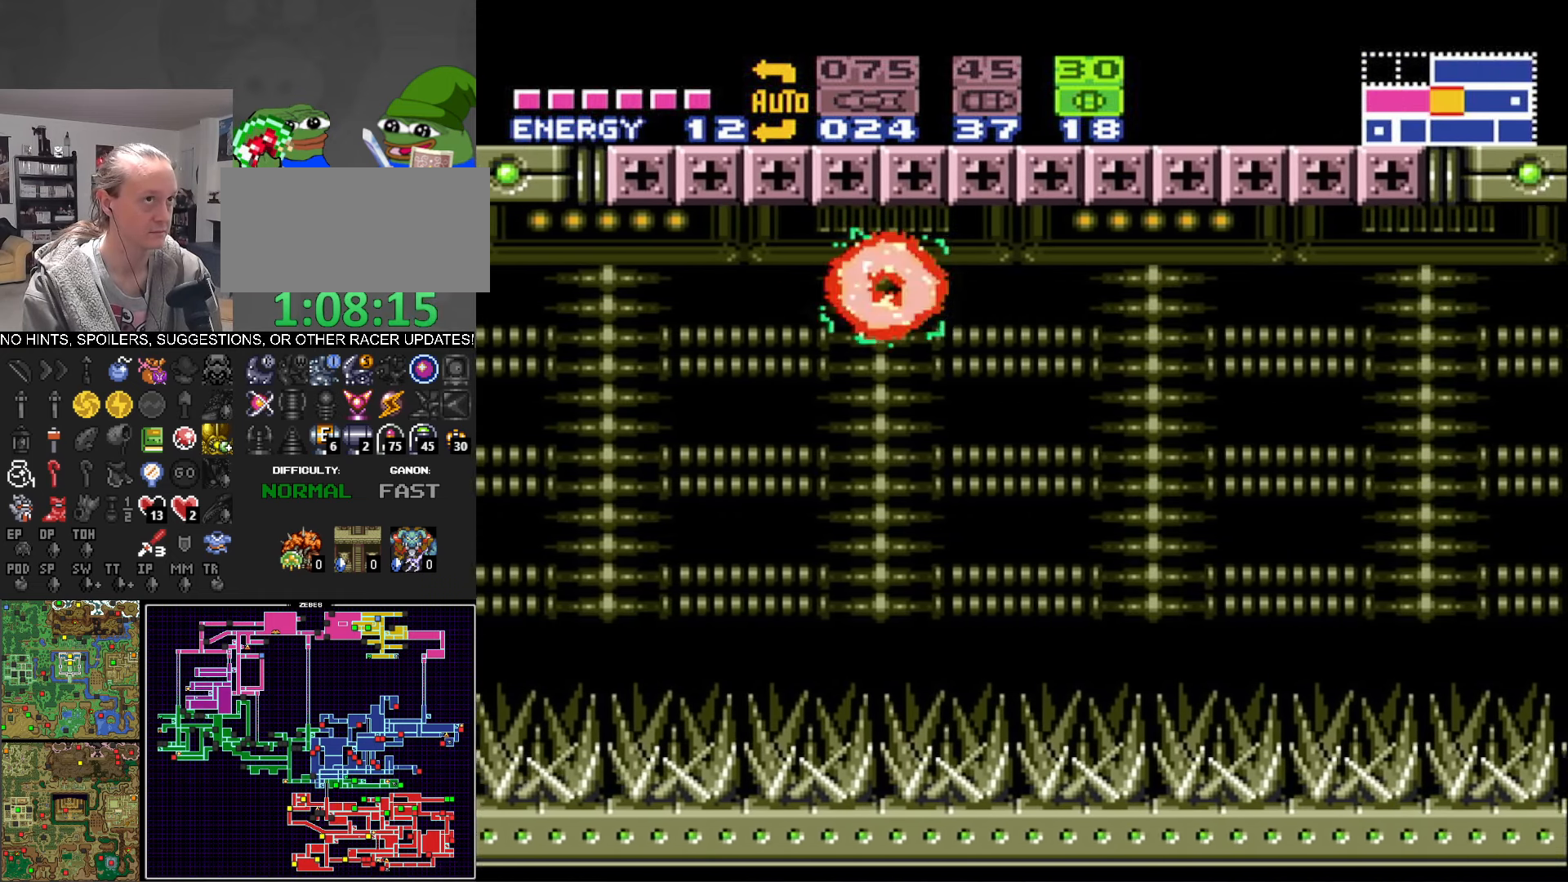
{"buttons": ["B", "DPAD_RIGHT"], "events": [[350, "A", "down"], [483, "A", "up"]]}
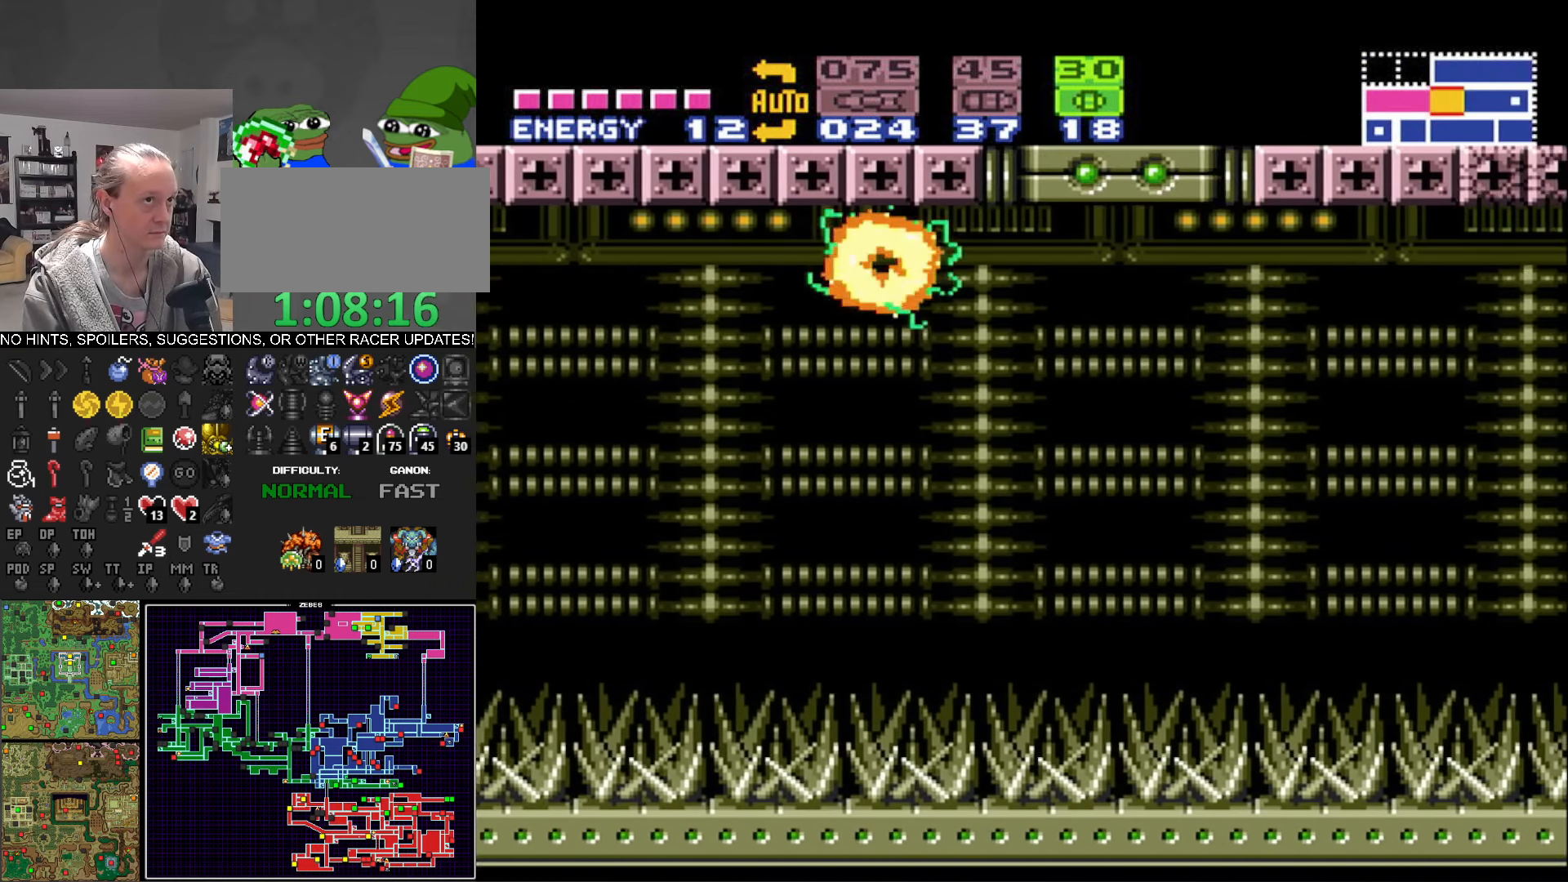
{"buttons": ["B", "DPAD_RIGHT"], "events": []}
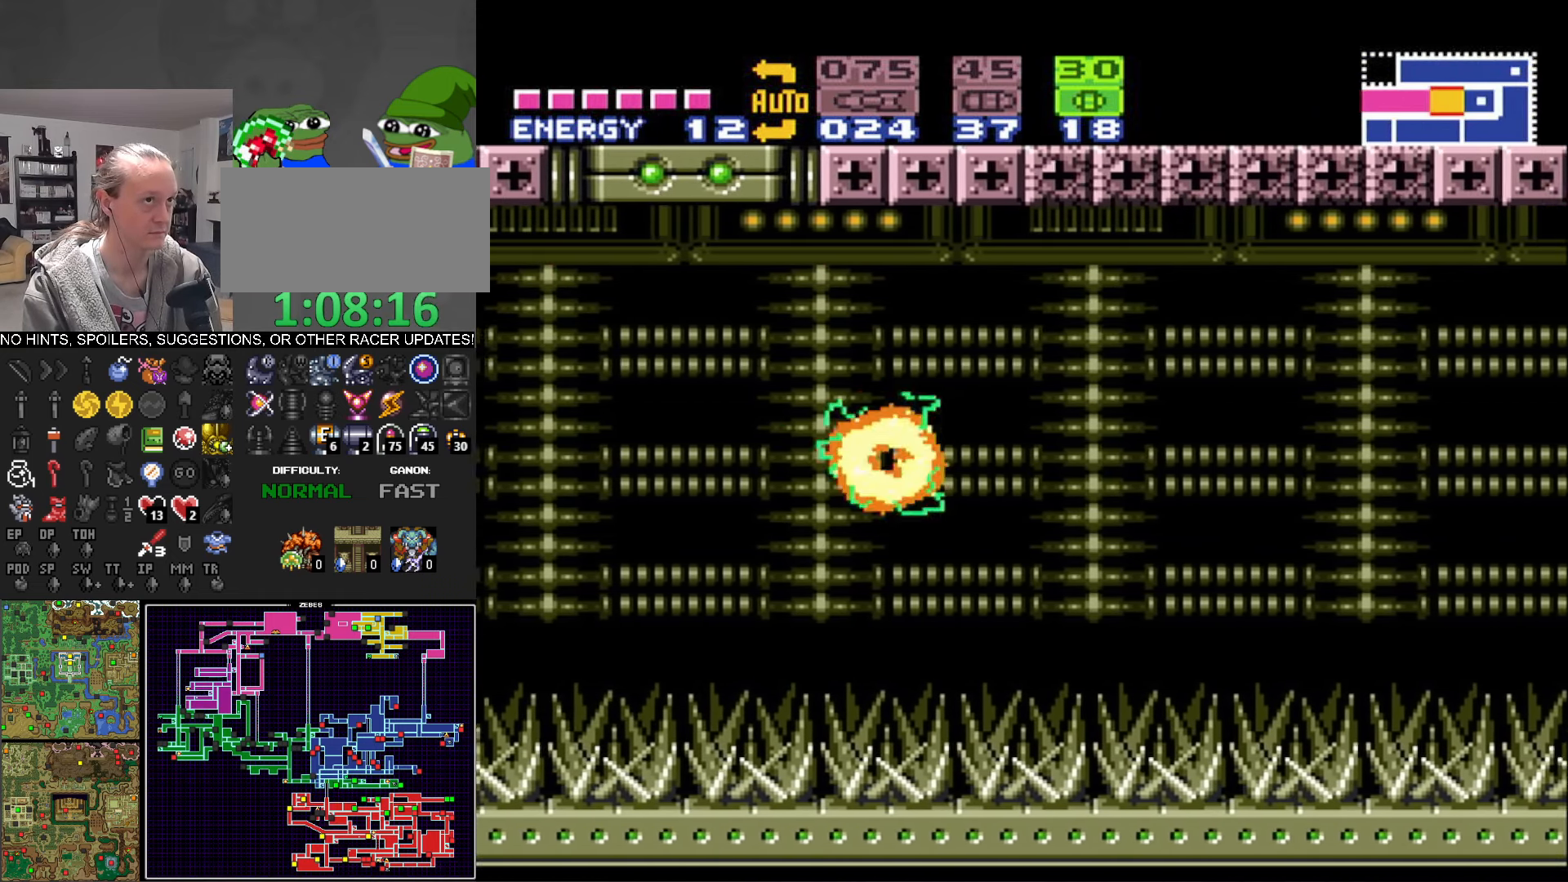
{"buttons": ["B", "DPAD_RIGHT"], "events": [[33, "A", "down"], [300, "A", "up"]]}
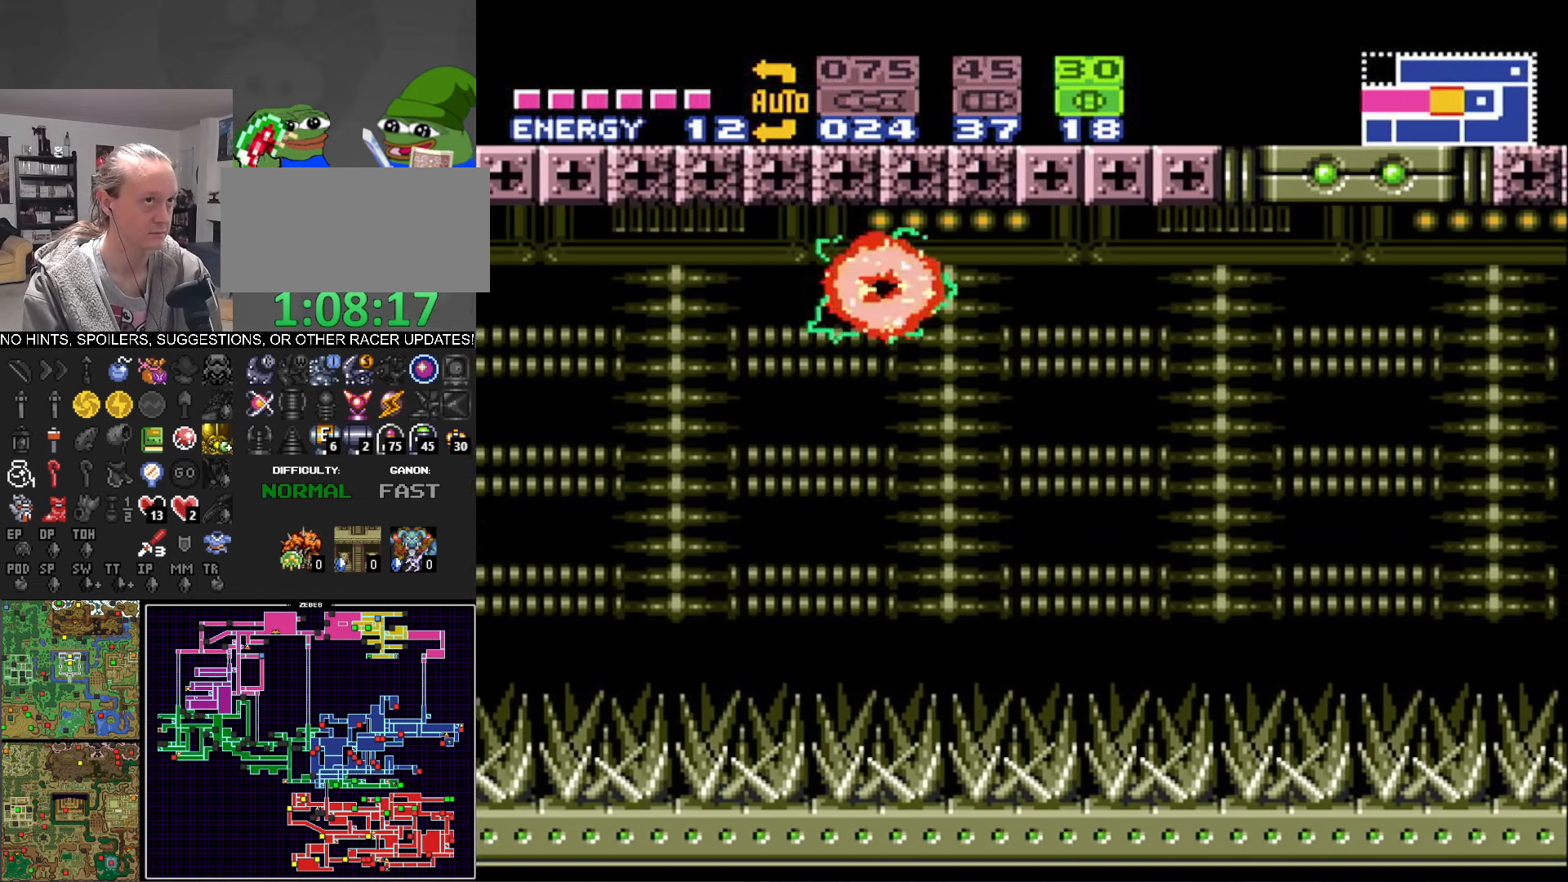
{"buttons": ["A", "B", "DPAD_RIGHT"], "events": [[417, "A", "down"]]}
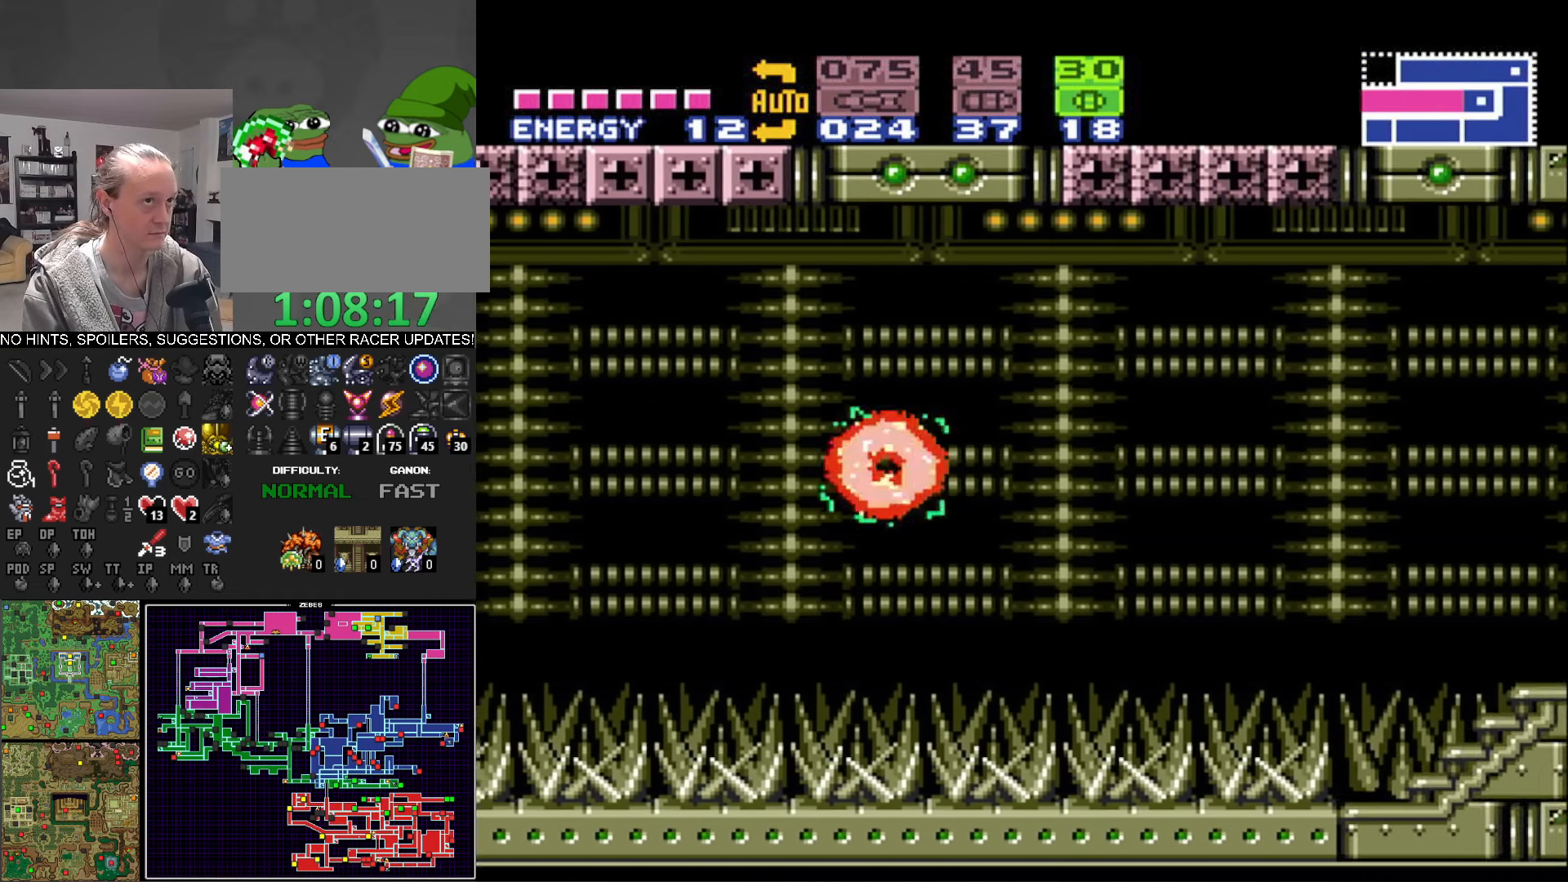
{"buttons": ["B"], "events": [[200, "A", "up"], [500, "DPAD_RIGHT", "up"]]}
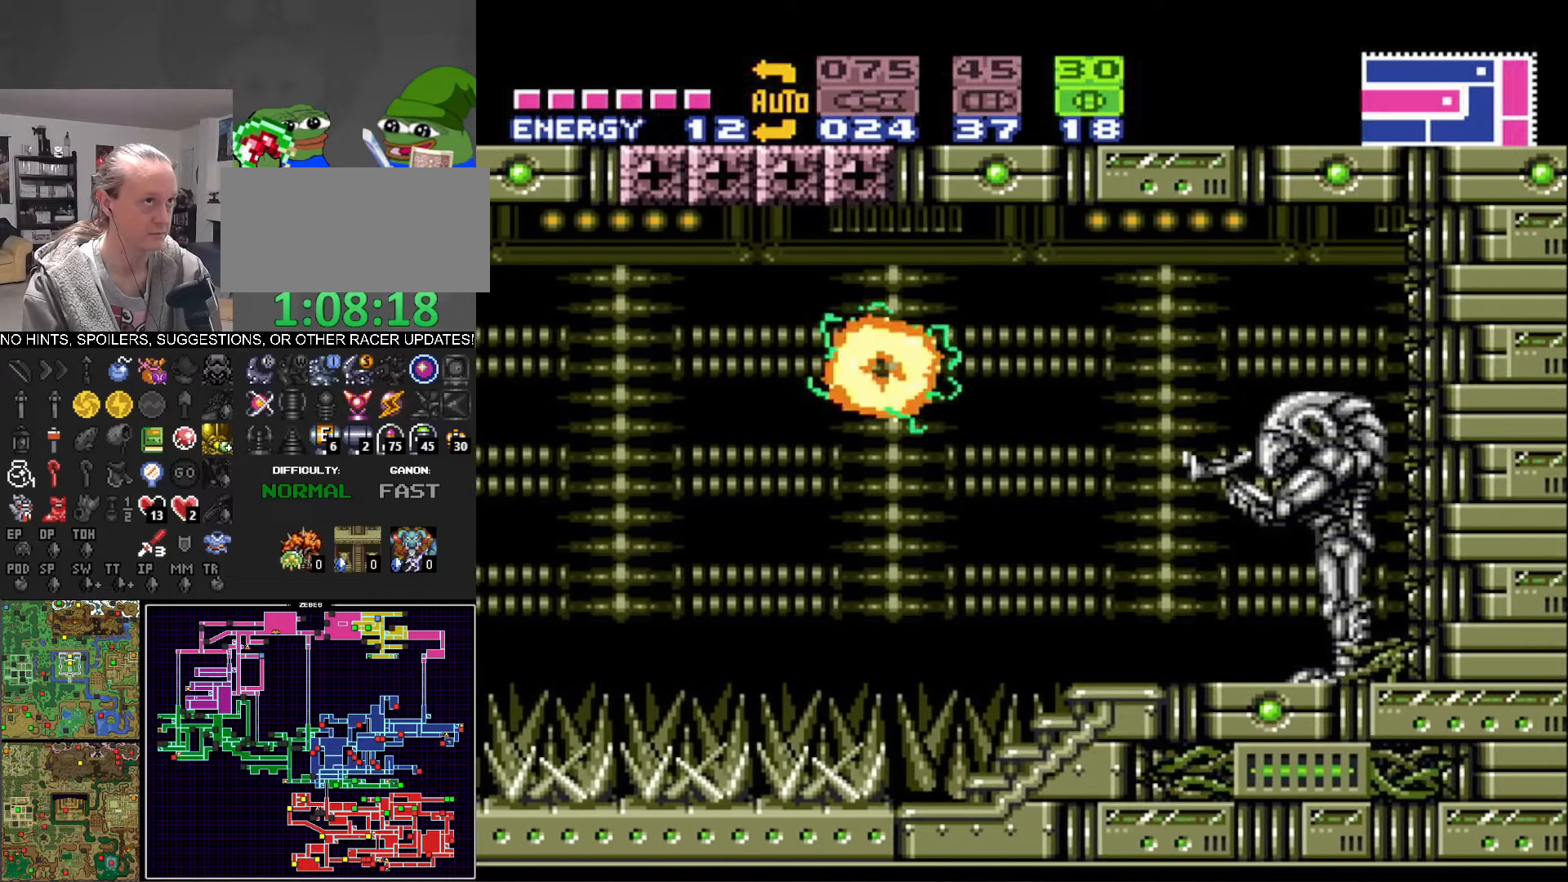
{"buttons": ["B", "DPAD_DOWN"], "events": [[167, "A", "down"], [284, "DPAD_DOWN", "down"], [350, "A", "up"], [367, "DPAD_DOWN", "up"], [417, "DPAD_DOWN", "down"]]}
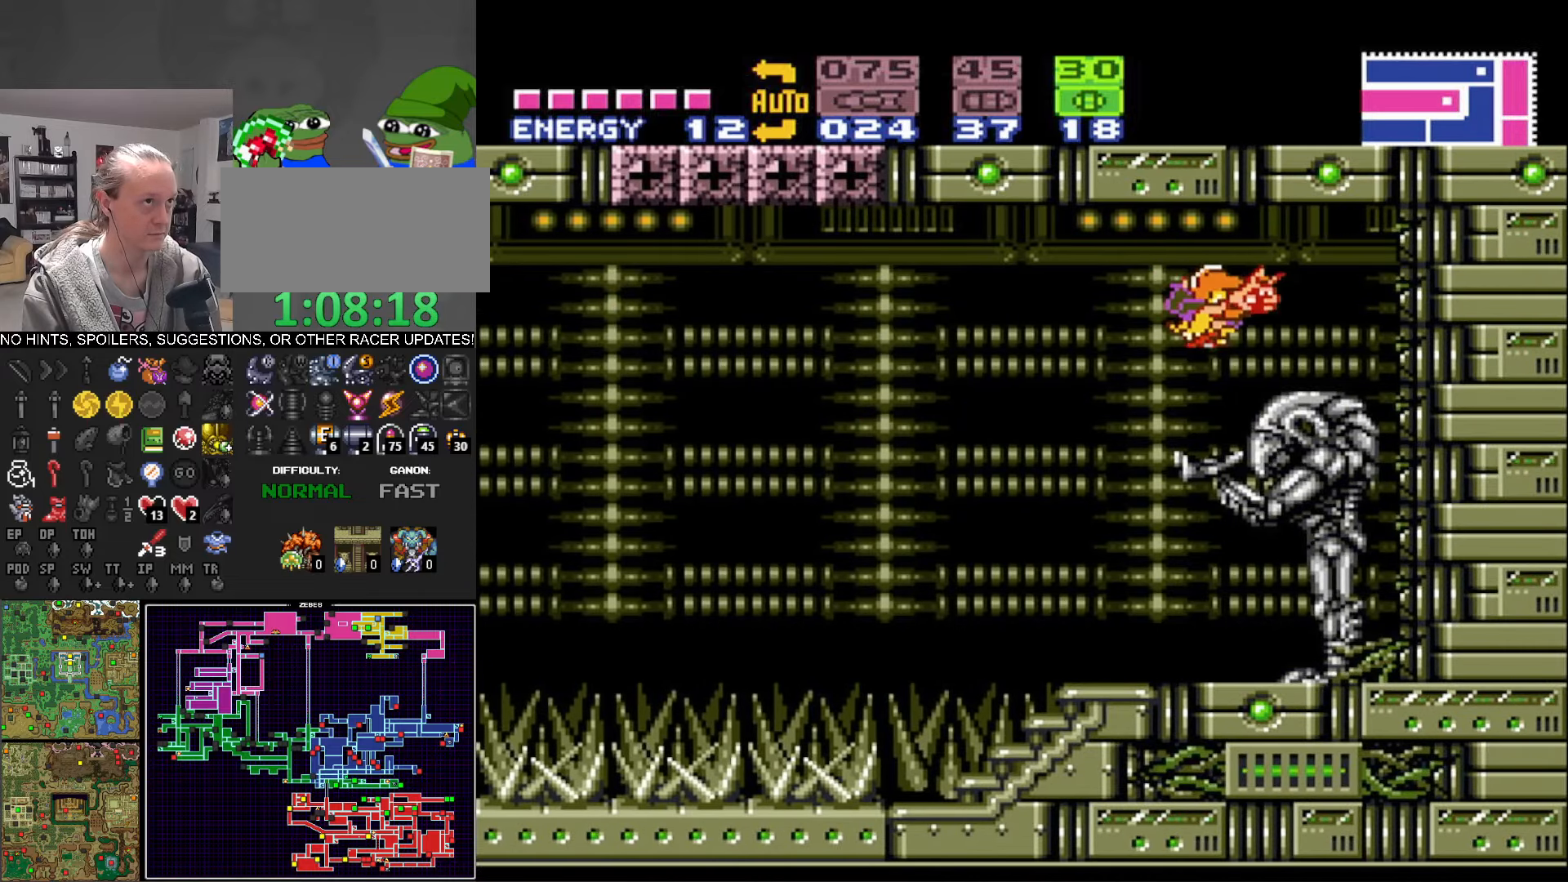
{"buttons": ["DPAD_RIGHT"], "events": [[17, "DPAD_DOWN", "up"], [17, "DPAD_LEFT", "down"], [217, "DPAD_LEFT", "up"], [400, "B", "up"], [500, "DPAD_RIGHT", "down"]]}
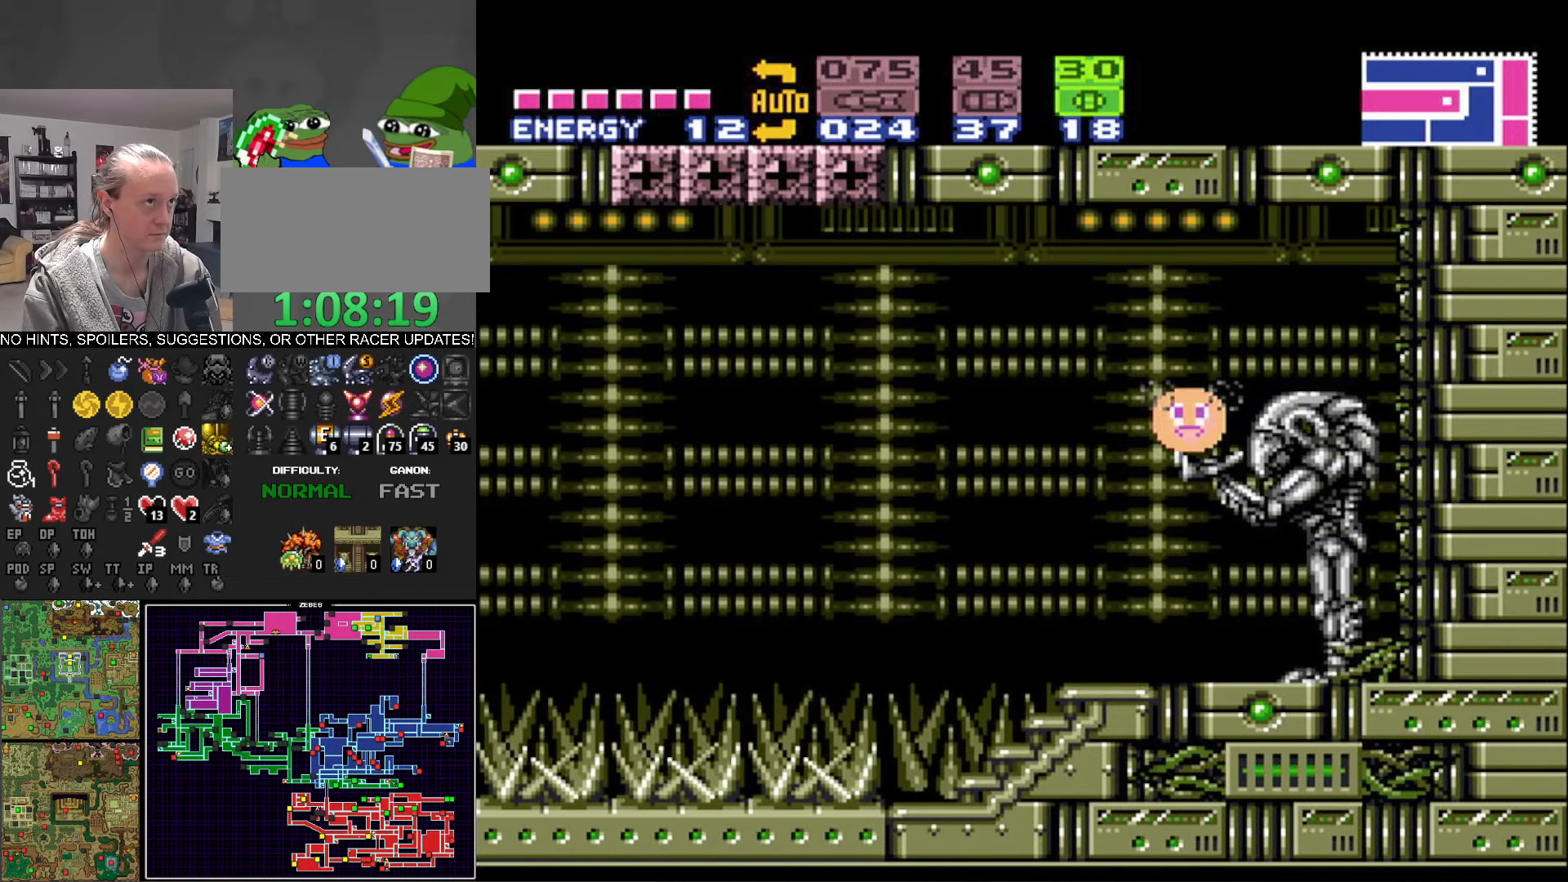
{"buttons": [], "events": [[84, "DPAD_RIGHT", "up"]]}